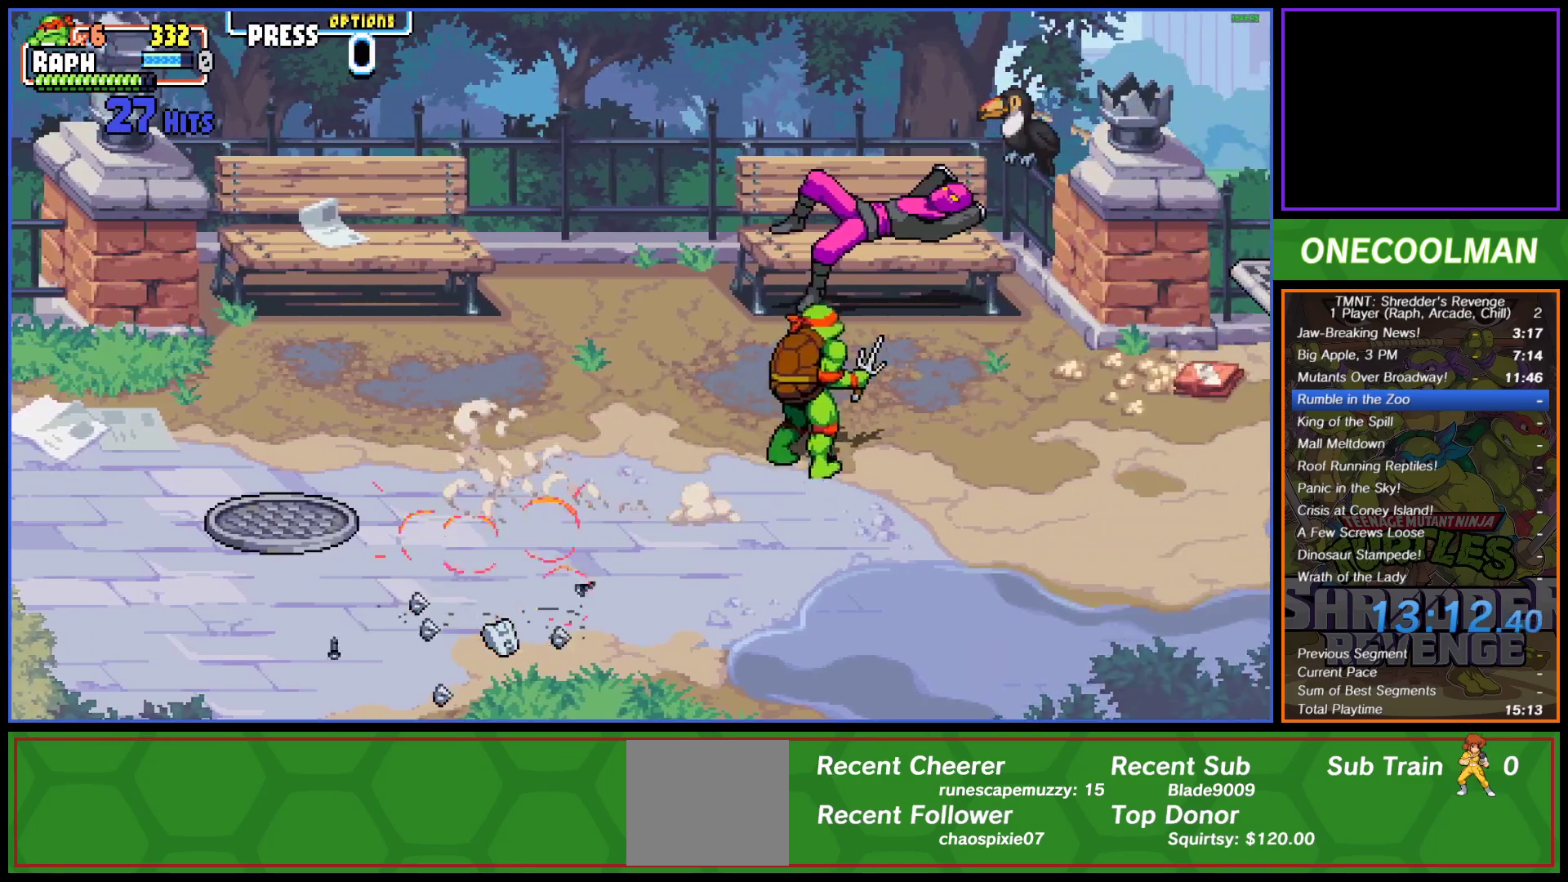
Gameplay with a controller (PlayStation layout); each line is a JSON object with the inputs held at the frame after it. "events" lists button and stick changes between this image and that frame as [ms after this image, input, new state], when the widget could be followed in between. Not read: right_stick.
{"buttons": ["DPAD_DOWN"], "left_stick": "center", "events": [[467, "DPAD_RIGHT", "down"], [500, "DPAD_DOWN", "down"], [500, "DPAD_RIGHT", "up"], [500, "DPAD_UP", "up"]]}
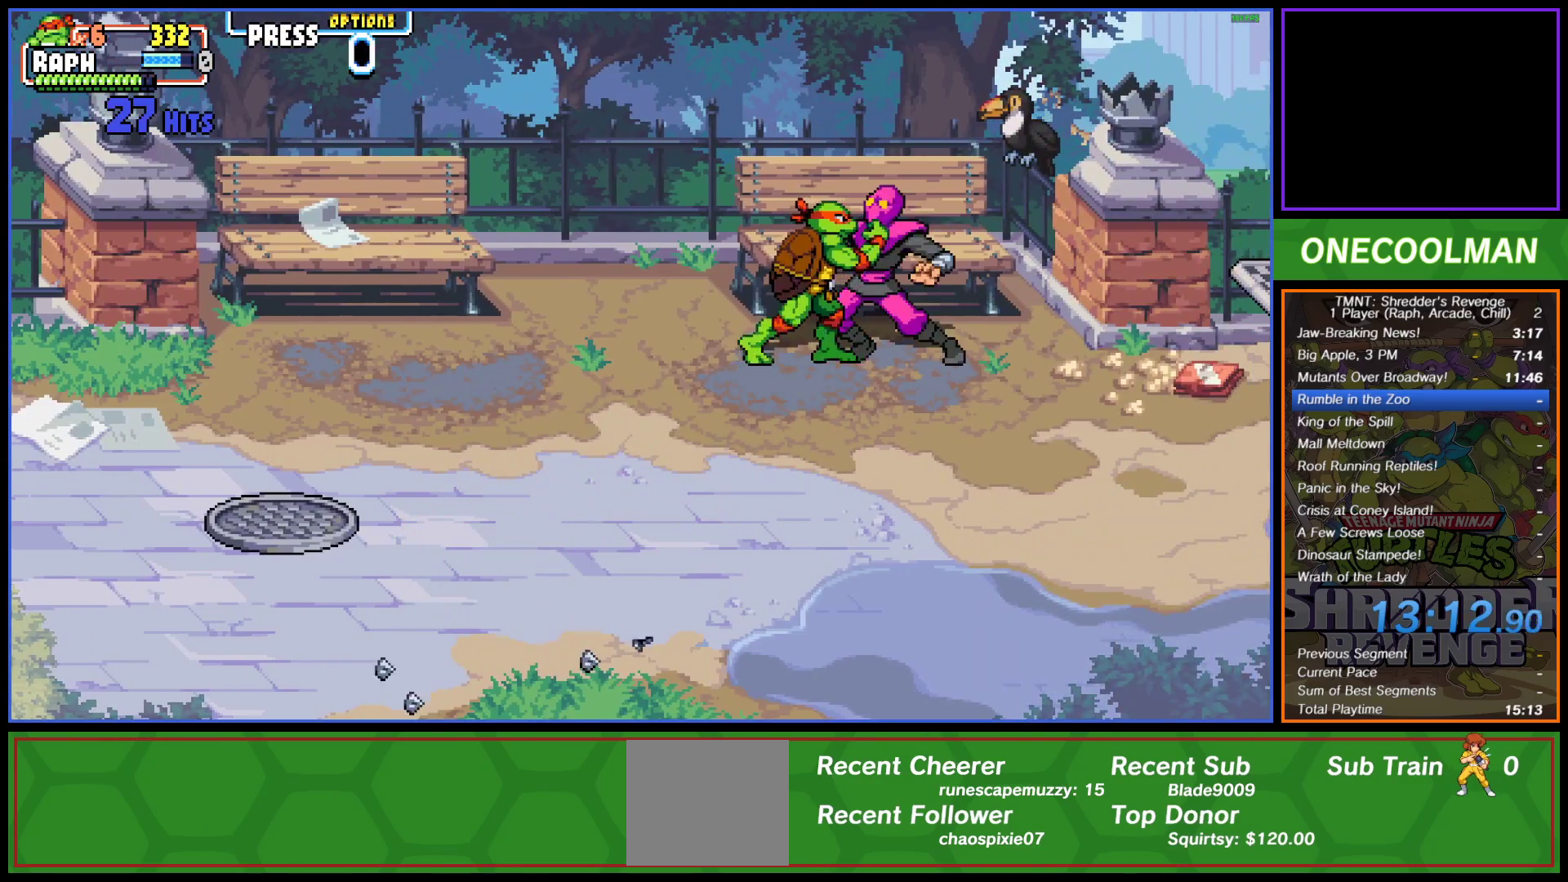
{"buttons": [], "left_stick": "center", "events": [[33, "SQUARE", "down"], [100, "SQUARE", "up"], [183, "SQUARE", "down"], [250, "SQUARE", "up"], [283, "DPAD_DOWN", "up"]]}
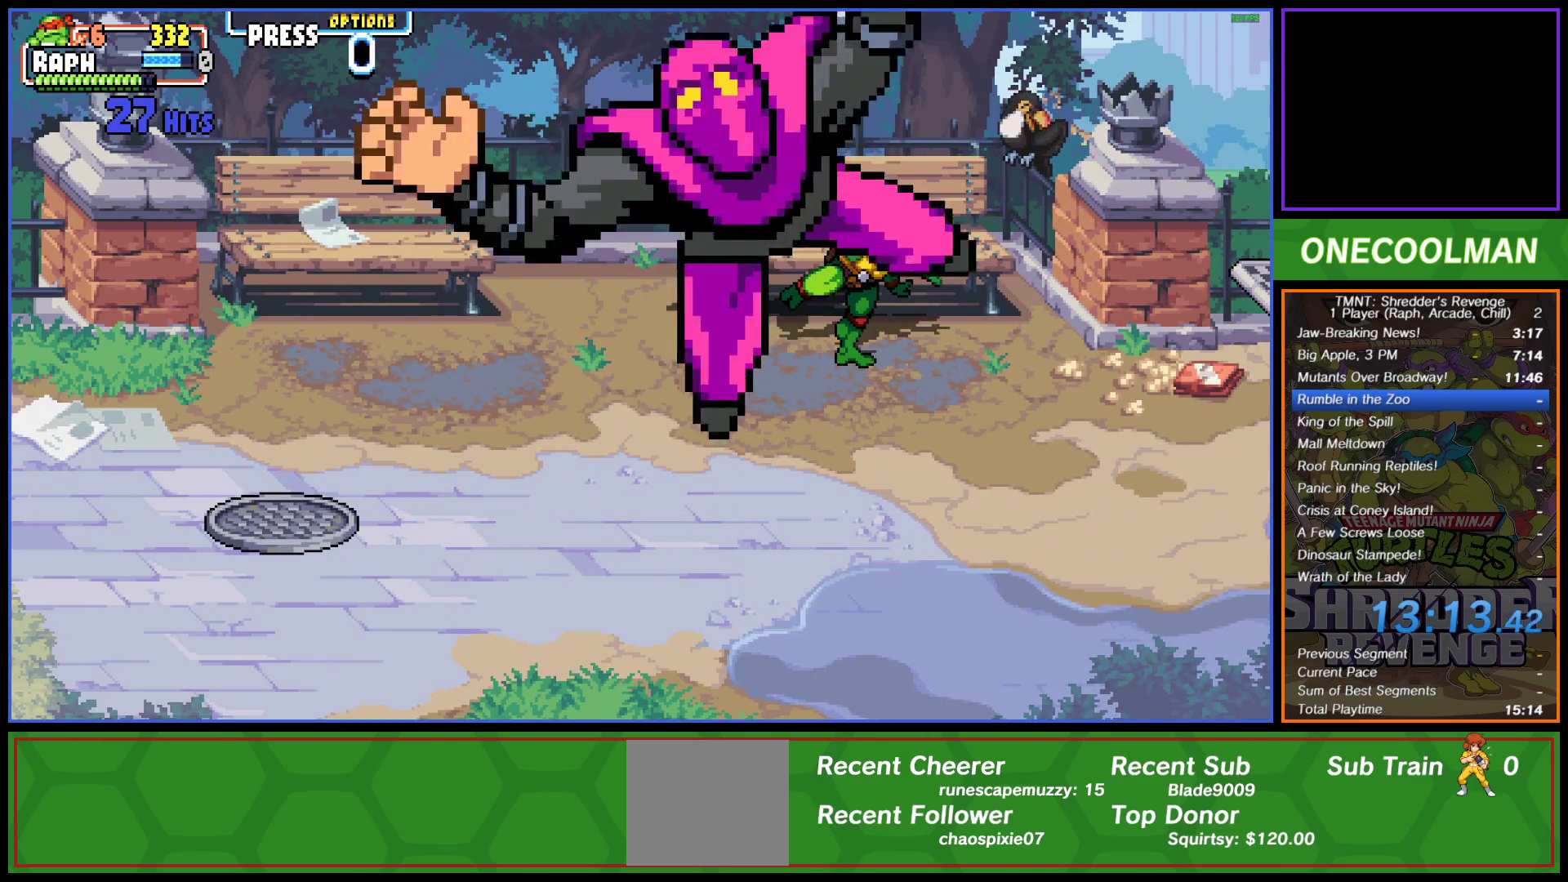
{"buttons": ["DPAD_DOWN", "DPAD_RIGHT"], "left_stick": "center", "events": [[133, "DPAD_RIGHT", "down"], [183, "DPAD_DOWN", "down"], [317, "DPAD_DOWN", "up"], [450, "DPAD_DOWN", "down"]]}
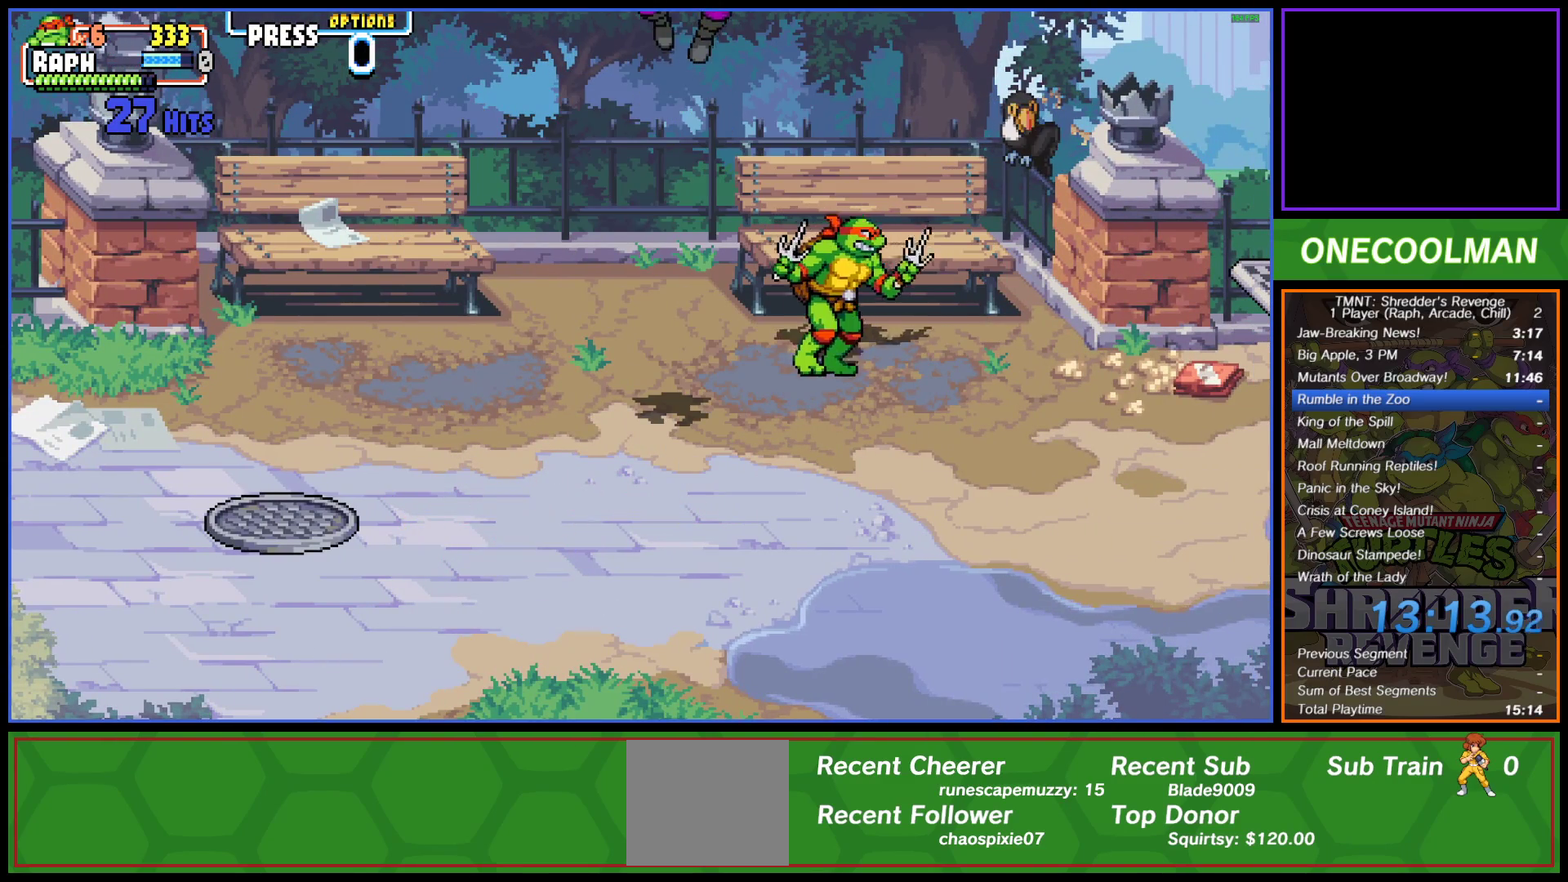
{"buttons": ["DPAD_LEFT"], "left_stick": "center", "events": [[150, "DPAD_DOWN", "up"], [183, "DPAD_RIGHT", "up"], [483, "DPAD_LEFT", "down"]]}
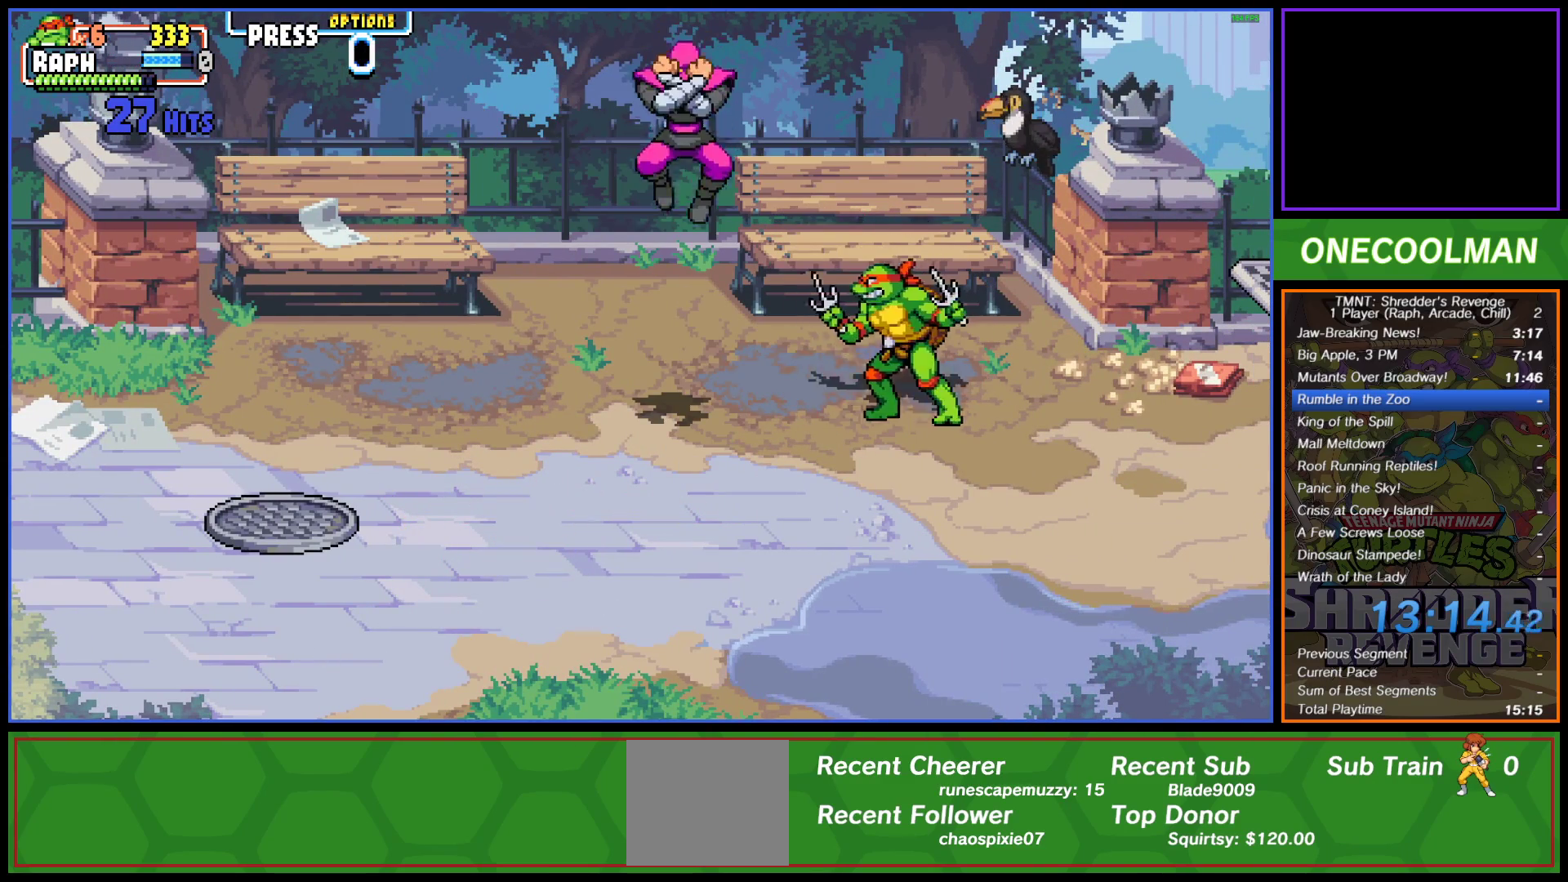
{"buttons": ["DPAD_LEFT"], "left_stick": "center", "events": [[117, "SQUARE", "down"], [183, "SQUARE", "up"], [233, "DPAD_LEFT", "up"], [233, "SQUARE", "down"], [317, "DPAD_LEFT", "down"], [317, "SQUARE", "up"], [383, "SQUARE", "down"], [400, "DPAD_LEFT", "up"], [450, "DPAD_LEFT", "down"], [450, "SQUARE", "up"]]}
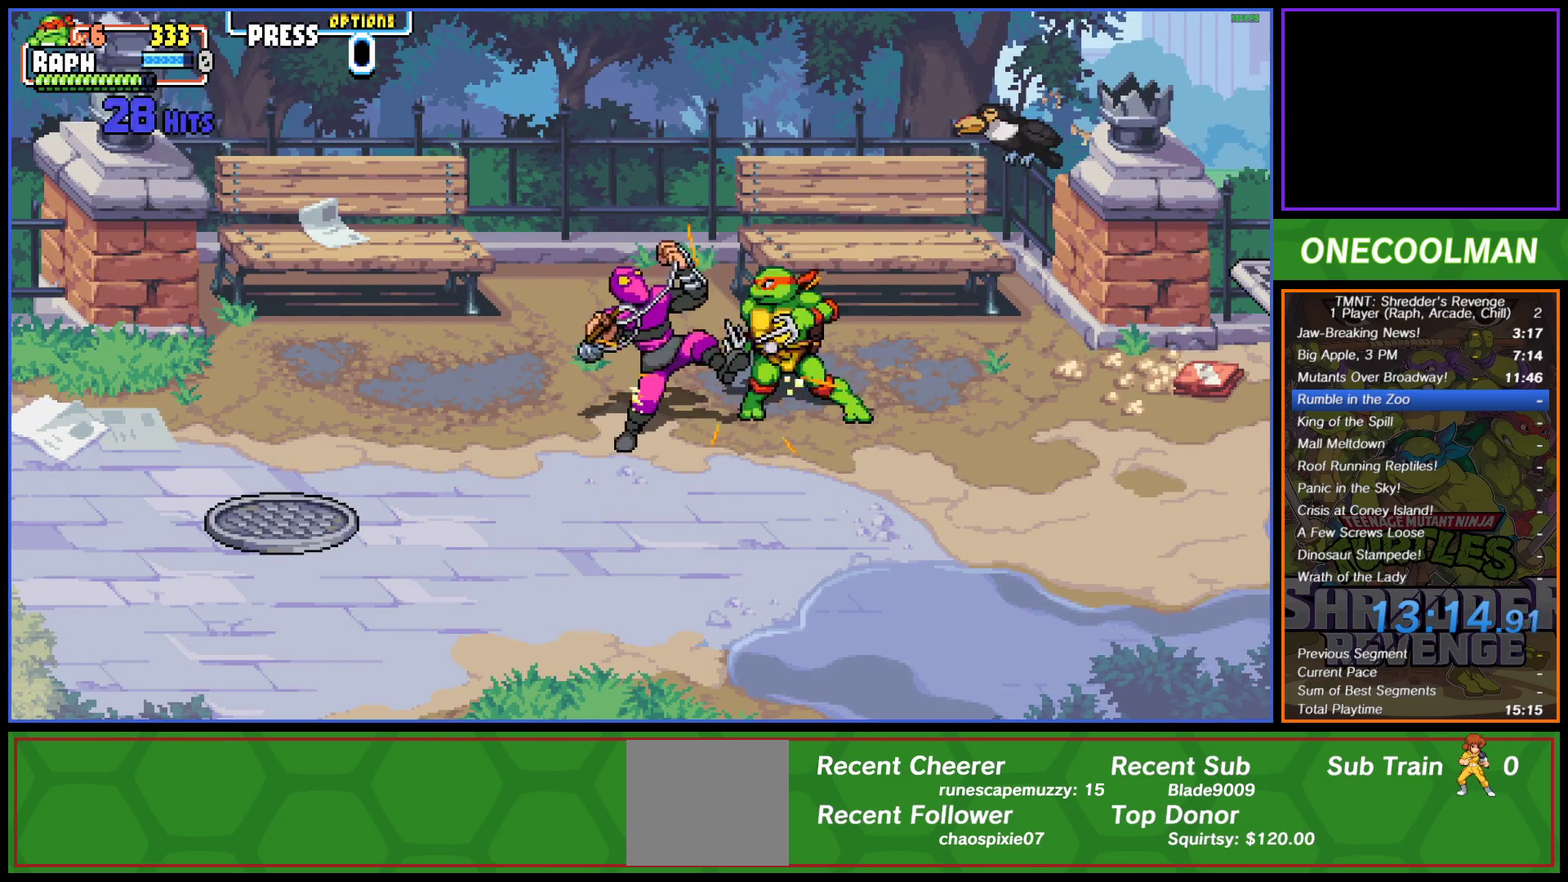
{"buttons": ["SQUARE", "DPAD_LEFT"], "left_stick": "center", "events": [[17, "SQUARE", "down"], [33, "DPAD_LEFT", "up"], [83, "SQUARE", "up"], [100, "DPAD_LEFT", "down"], [167, "DPAD_LEFT", "up"], [167, "SQUARE", "down"], [217, "DPAD_LEFT", "down"], [217, "SQUARE", "up"], [300, "DPAD_LEFT", "up"], [300, "SQUARE", "down"], [367, "DPAD_LEFT", "down"], [367, "SQUARE", "up"], [433, "SQUARE", "down"], [467, "DPAD_LEFT", "up"], [483, "DPAD_LEFT", "down"]]}
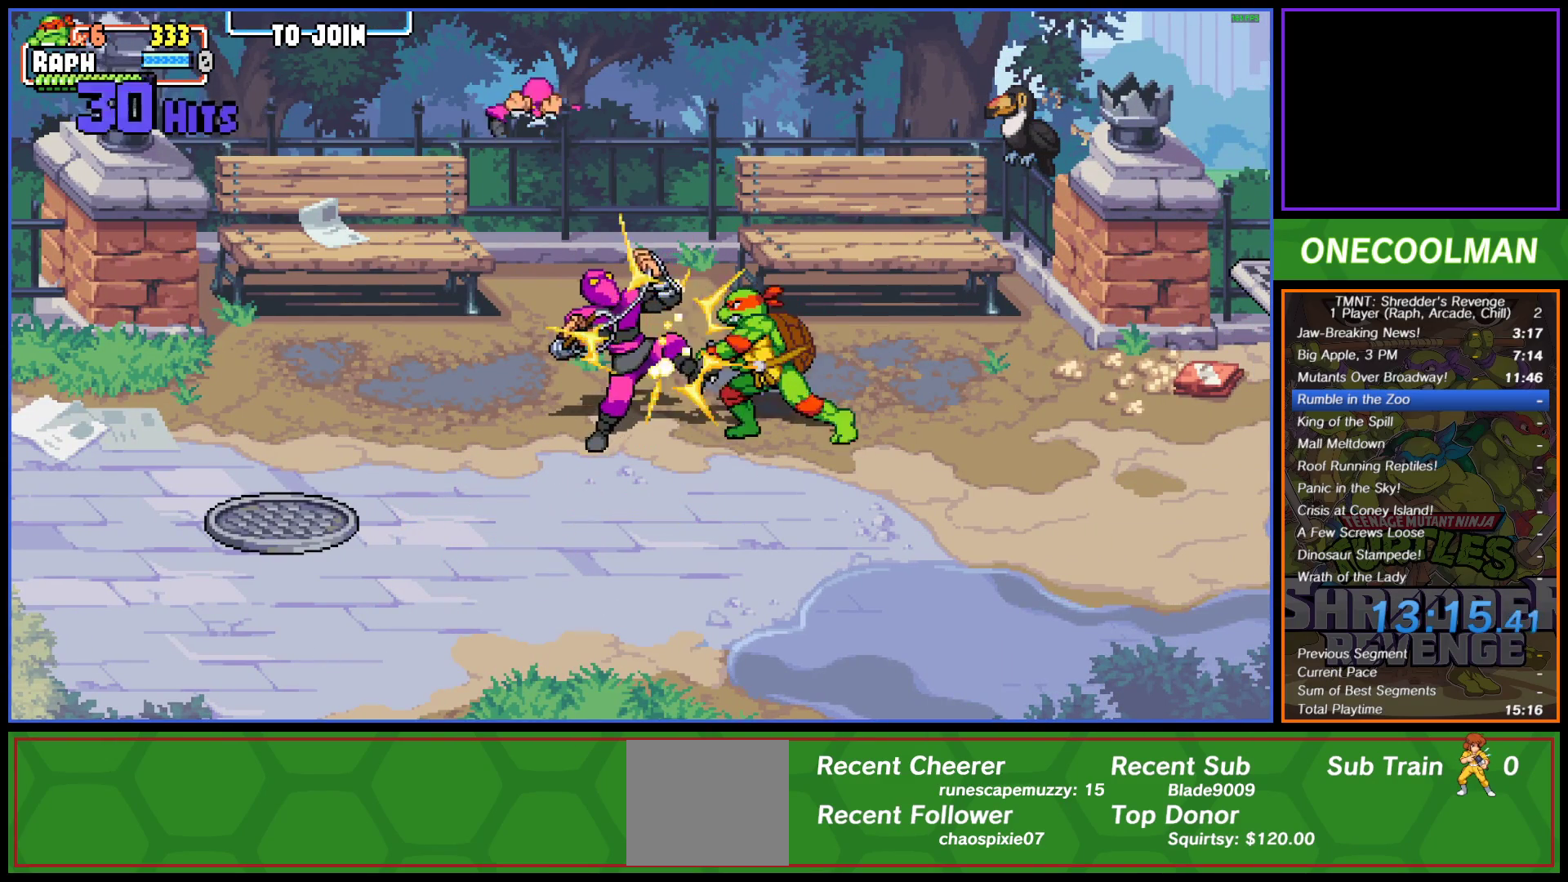
{"buttons": [], "left_stick": "center", "events": [[17, "SQUARE", "up"], [83, "SQUARE", "down"], [100, "DPAD_LEFT", "up"], [150, "DPAD_LEFT", "down"], [150, "SQUARE", "up"], [217, "DPAD_LEFT", "up"], [217, "SQUARE", "down"], [283, "DPAD_LEFT", "down"], [300, "SQUARE", "up"], [350, "DPAD_LEFT", "up"]]}
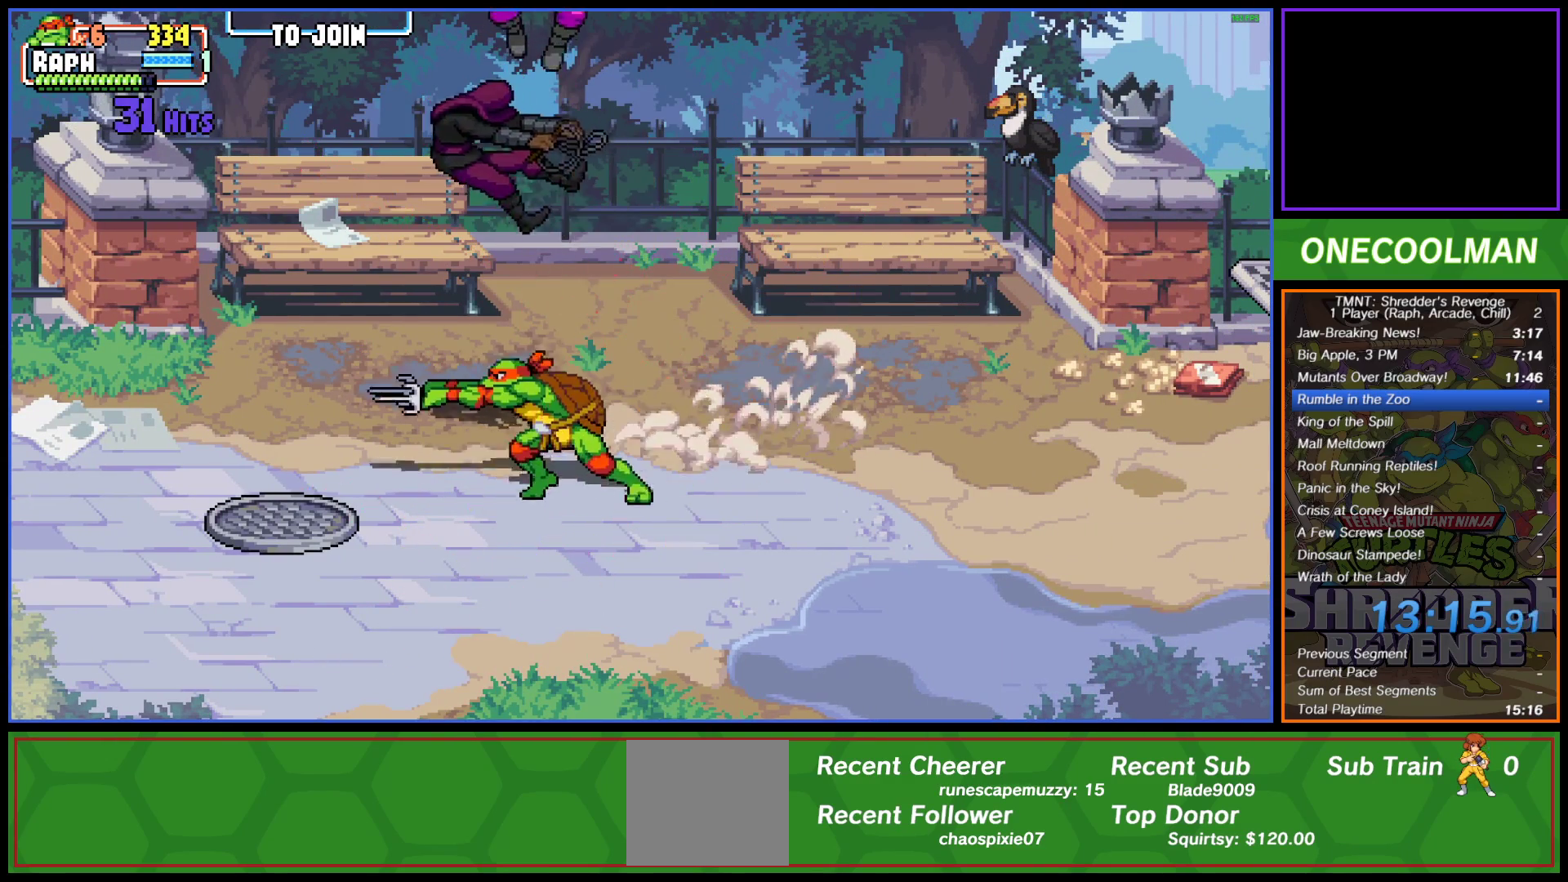
{"buttons": ["DPAD_UP", "DPAD_LEFT"], "left_stick": "center", "events": [[50, "DPAD_LEFT", "down"], [167, "DPAD_LEFT", "up"], [200, "DPAD_LEFT", "down"], [217, "DPAD_UP", "down"], [267, "DPAD_LEFT", "up"], [317, "DPAD_LEFT", "down"]]}
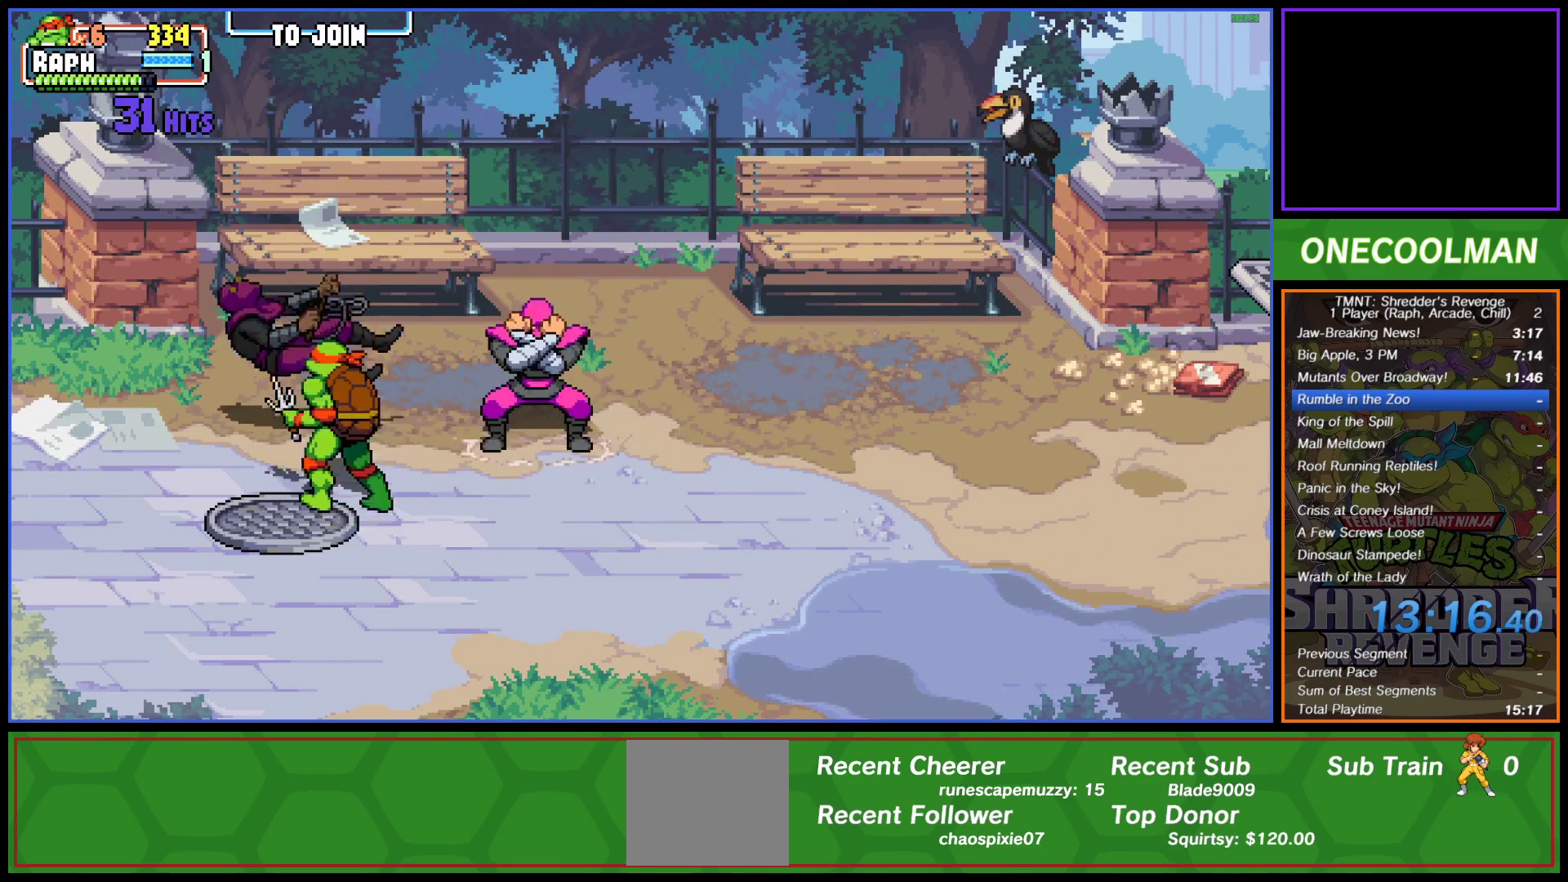
{"buttons": ["SQUARE", "DPAD_RIGHT"], "left_stick": "center", "events": [[100, "DPAD_LEFT", "up"], [167, "DPAD_RIGHT", "down"], [167, "DPAD_UP", "up"], [200, "SQUARE", "down"], [267, "SQUARE", "up"], [333, "DPAD_RIGHT", "up"], [333, "SQUARE", "down"], [400, "SQUARE", "up"], [433, "DPAD_RIGHT", "down"], [483, "SQUARE", "down"]]}
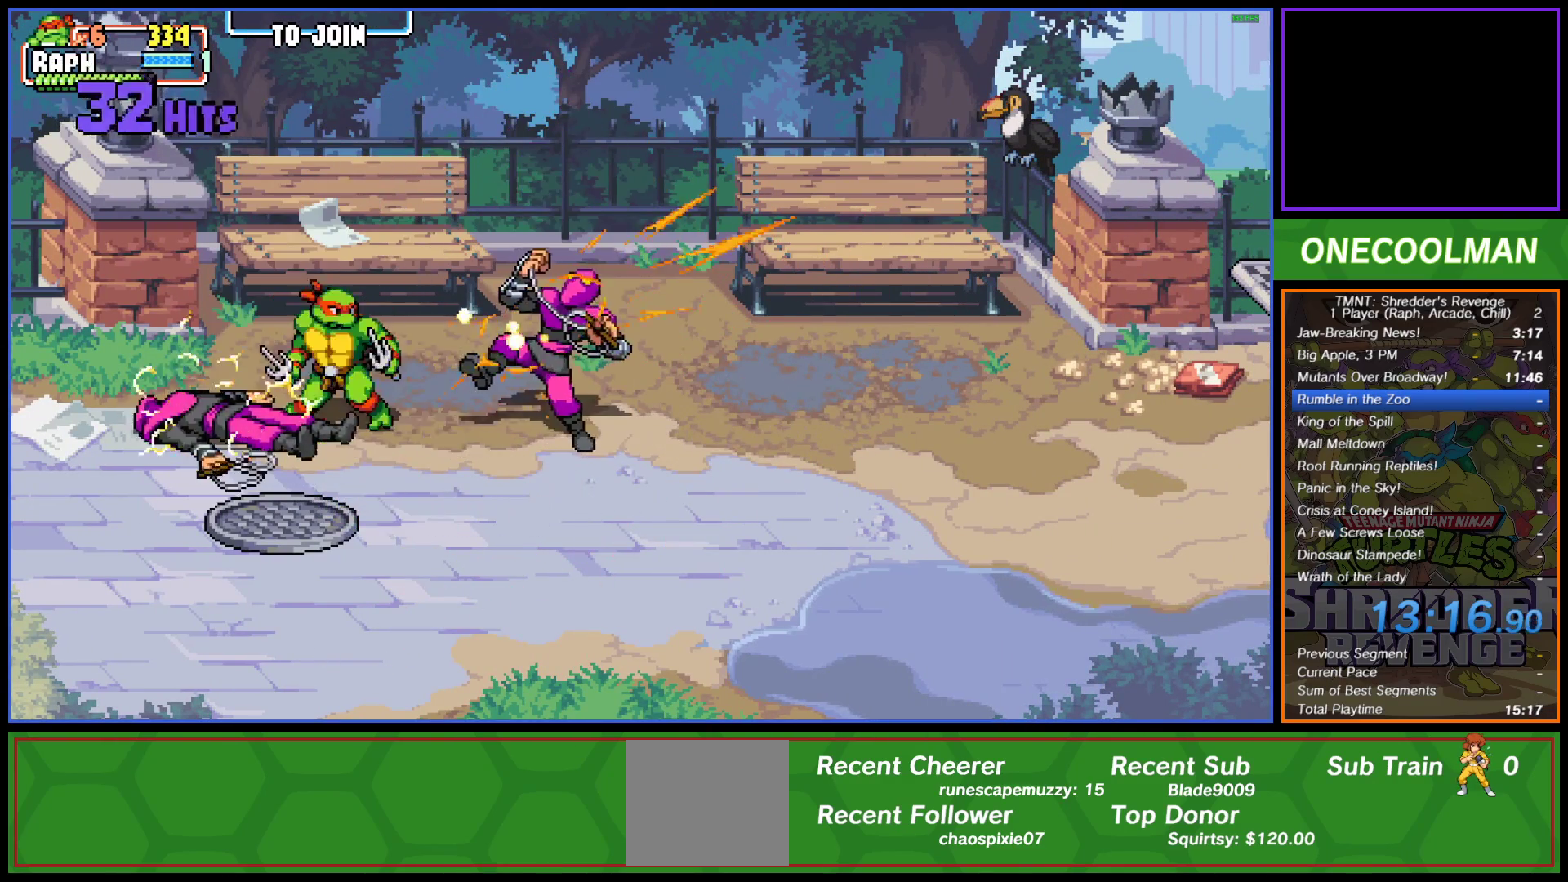
{"buttons": ["DPAD_RIGHT"], "left_stick": "center", "events": [[33, "DPAD_RIGHT", "up"], [50, "SQUARE", "up"], [83, "DPAD_RIGHT", "down"], [117, "SQUARE", "down"], [167, "DPAD_RIGHT", "up"], [167, "SQUARE", "up"], [217, "DPAD_RIGHT", "down"], [250, "SQUARE", "down"], [317, "DPAD_RIGHT", "up"], [317, "SQUARE", "up"], [350, "DPAD_RIGHT", "down"], [400, "SQUARE", "down"], [433, "DPAD_RIGHT", "up"], [450, "SQUARE", "up"], [467, "DPAD_RIGHT", "down"]]}
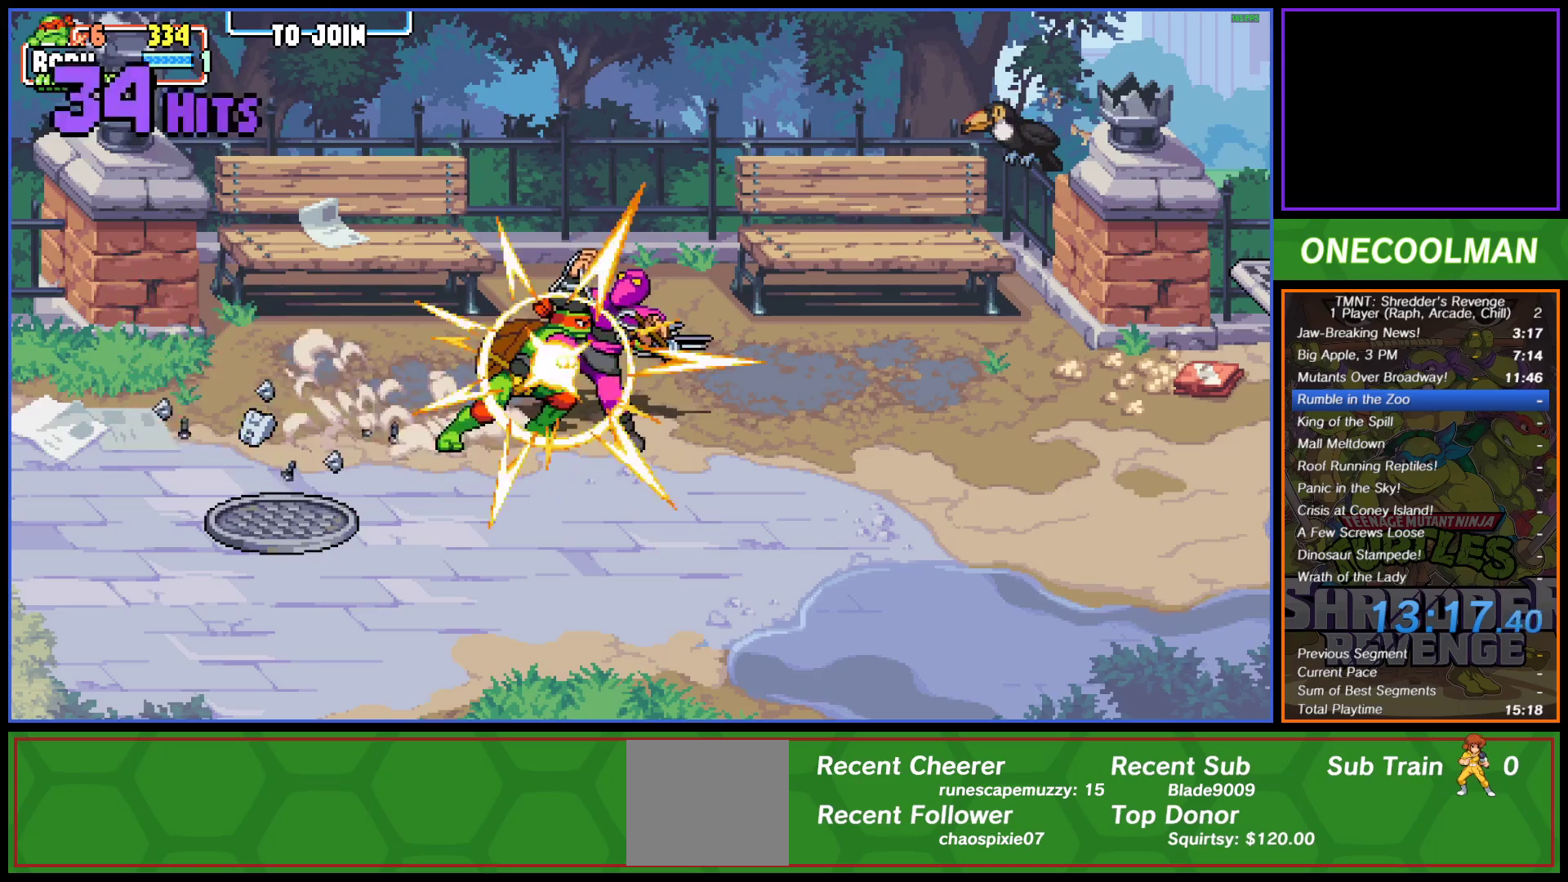
{"buttons": [], "left_stick": "center", "events": [[33, "SQUARE", "down"], [50, "DPAD_RIGHT", "up"], [100, "SQUARE", "up"], [117, "DPAD_RIGHT", "down"], [167, "SQUARE", "down"], [217, "DPAD_RIGHT", "up"], [217, "SQUARE", "up"], [250, "DPAD_RIGHT", "down"], [367, "DPAD_RIGHT", "up"], [417, "DPAD_RIGHT", "down"], [500, "DPAD_RIGHT", "up"]]}
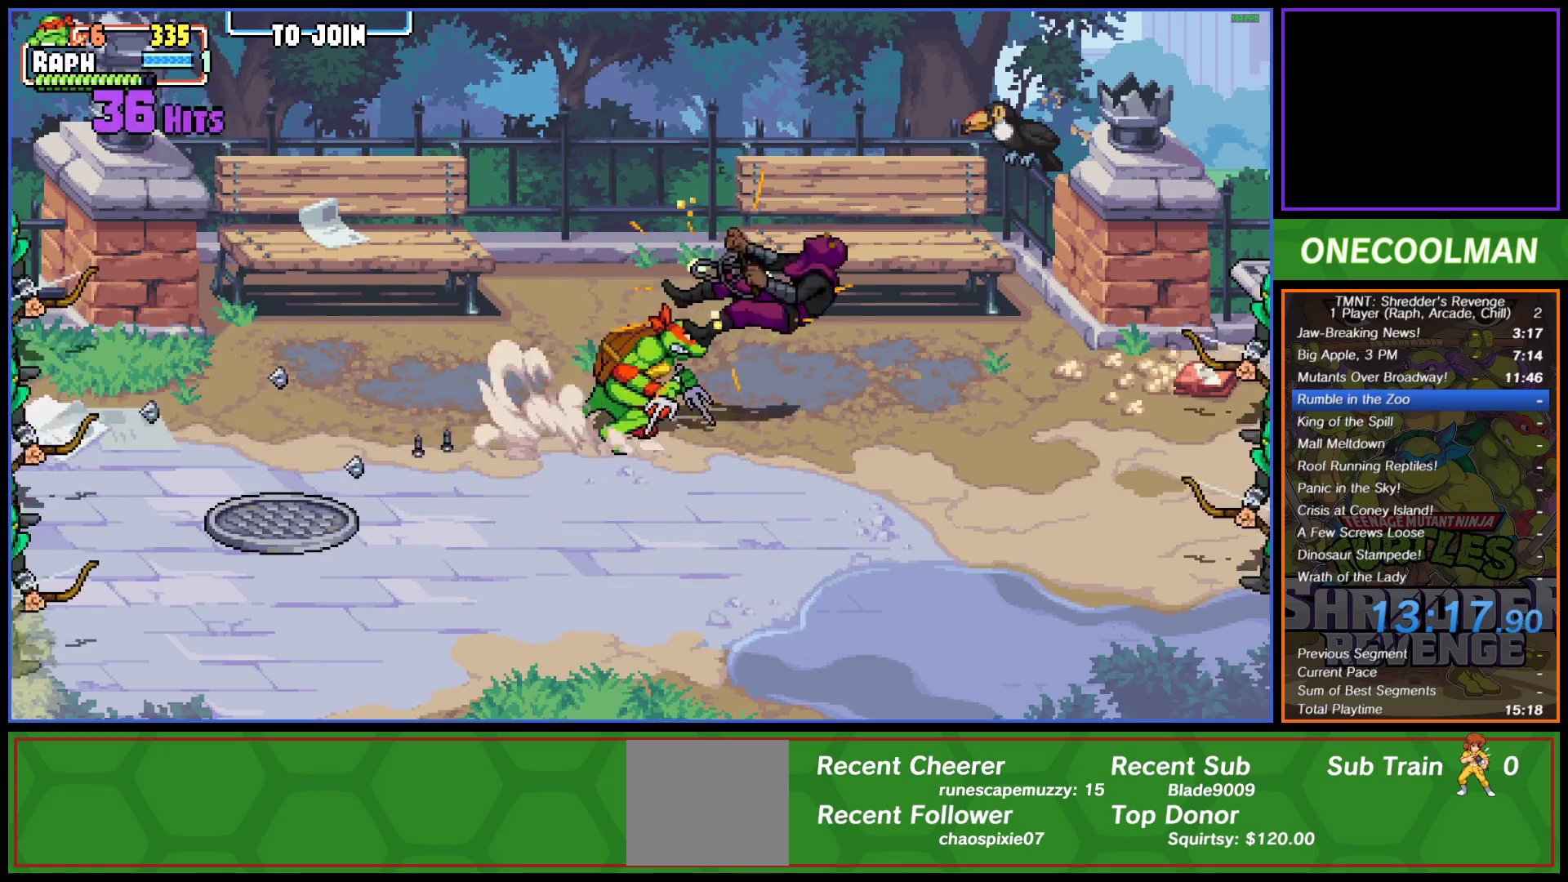
{"buttons": ["DPAD_DOWN", "DPAD_RIGHT"], "left_stick": "center", "events": [[33, "DPAD_RIGHT", "down"], [133, "DPAD_RIGHT", "up"], [183, "DPAD_DOWN", "down"], [233, "DPAD_RIGHT", "down"], [350, "SQUARE", "down"], [450, "SQUARE", "up"]]}
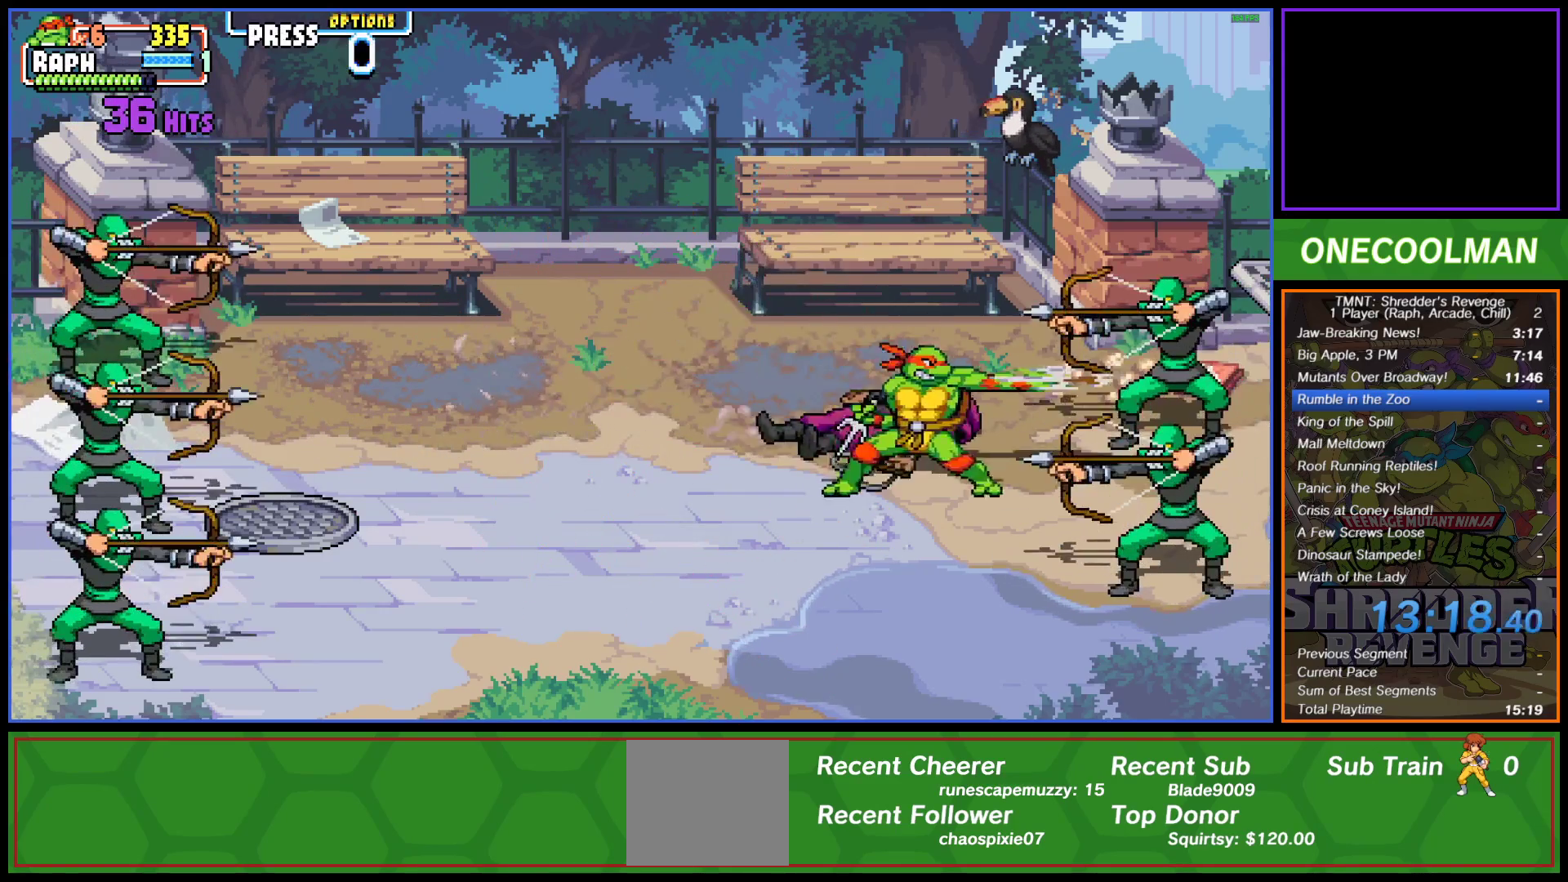
{"buttons": ["DPAD_DOWN", "DPAD_RIGHT"], "left_stick": "center", "events": [[17, "SQUARE", "down"], [67, "SQUARE", "up"], [167, "SQUARE", "down"], [183, "SQUARE", "up"]]}
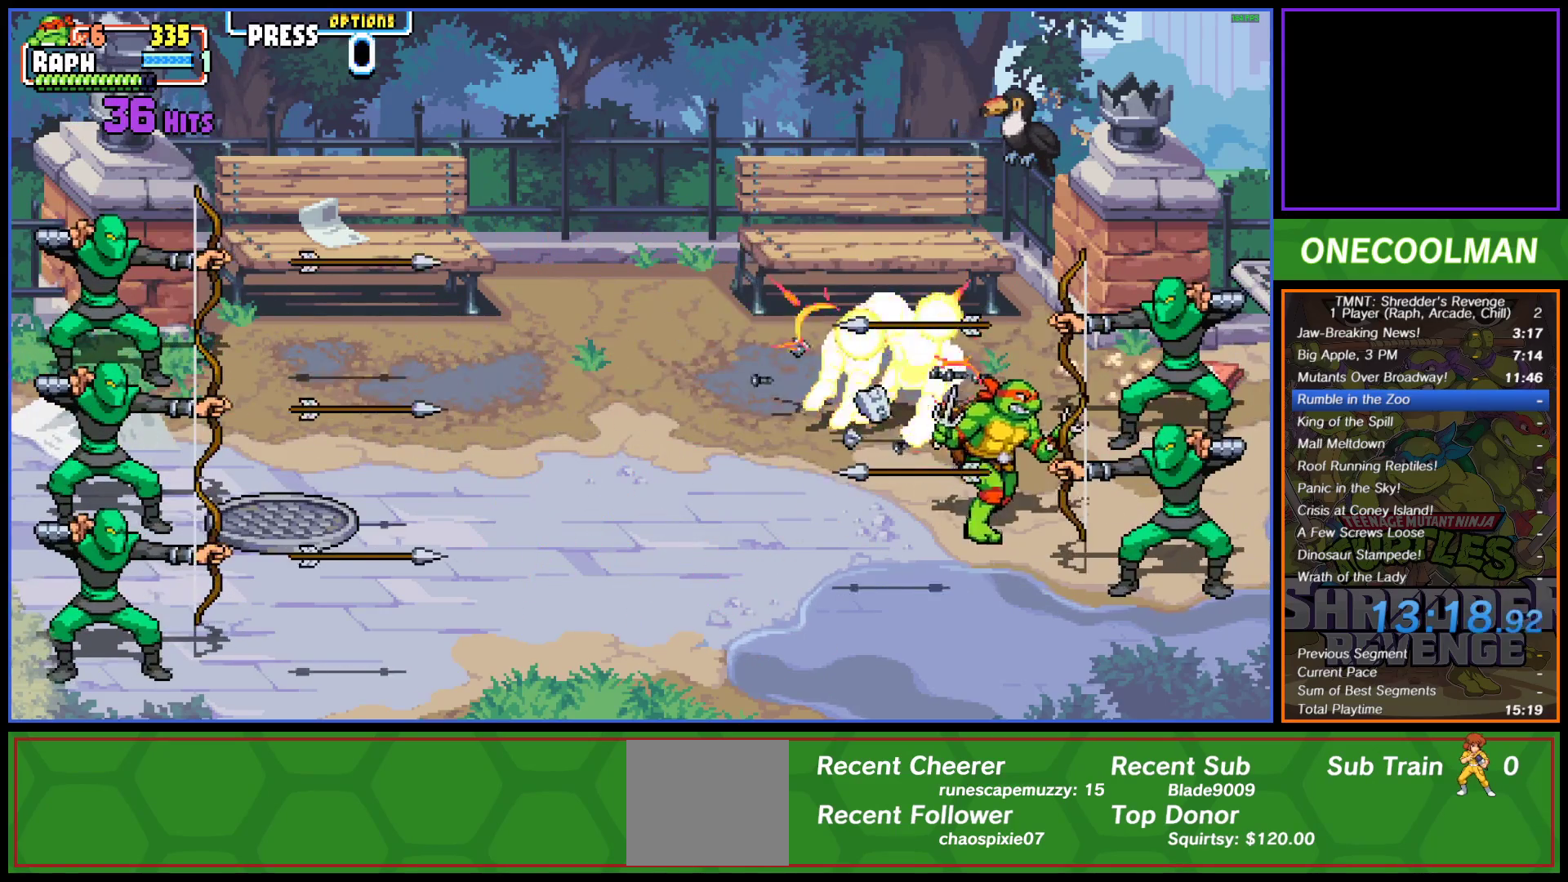
{"buttons": ["DPAD_LEFT"], "left_stick": "center", "events": [[100, "SQUARE", "down"], [200, "SQUARE", "up"], [267, "DPAD_DOWN", "up"], [267, "DPAD_RIGHT", "up"], [500, "DPAD_LEFT", "down"]]}
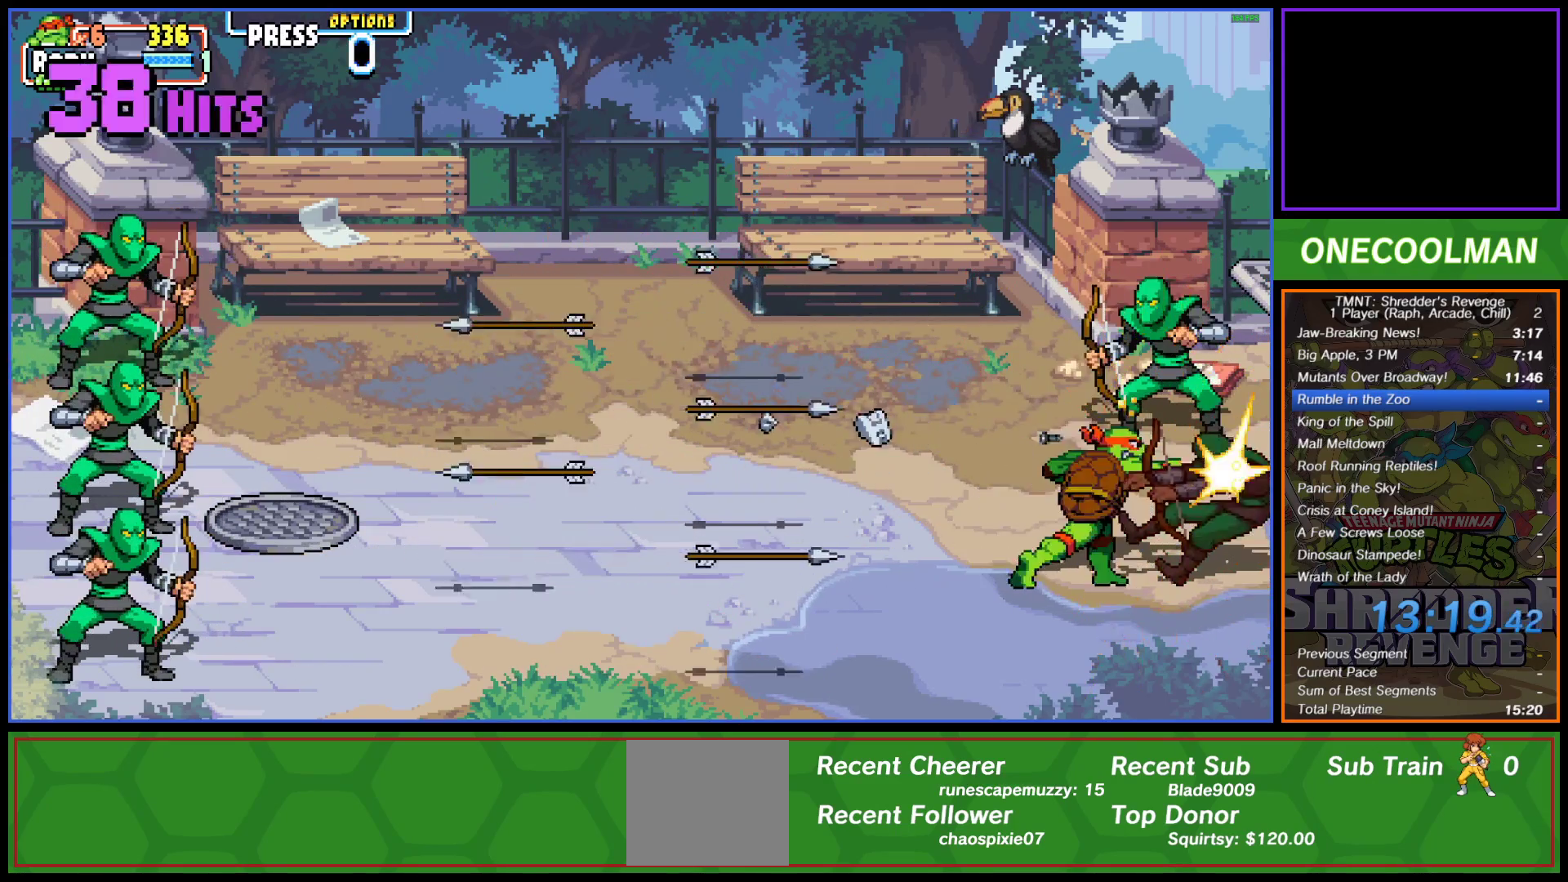
{"buttons": [], "left_stick": "center", "events": [[67, "CIRCLE", "down"], [100, "CIRCLE", "up"], [183, "DPAD_LEFT", "up"]]}
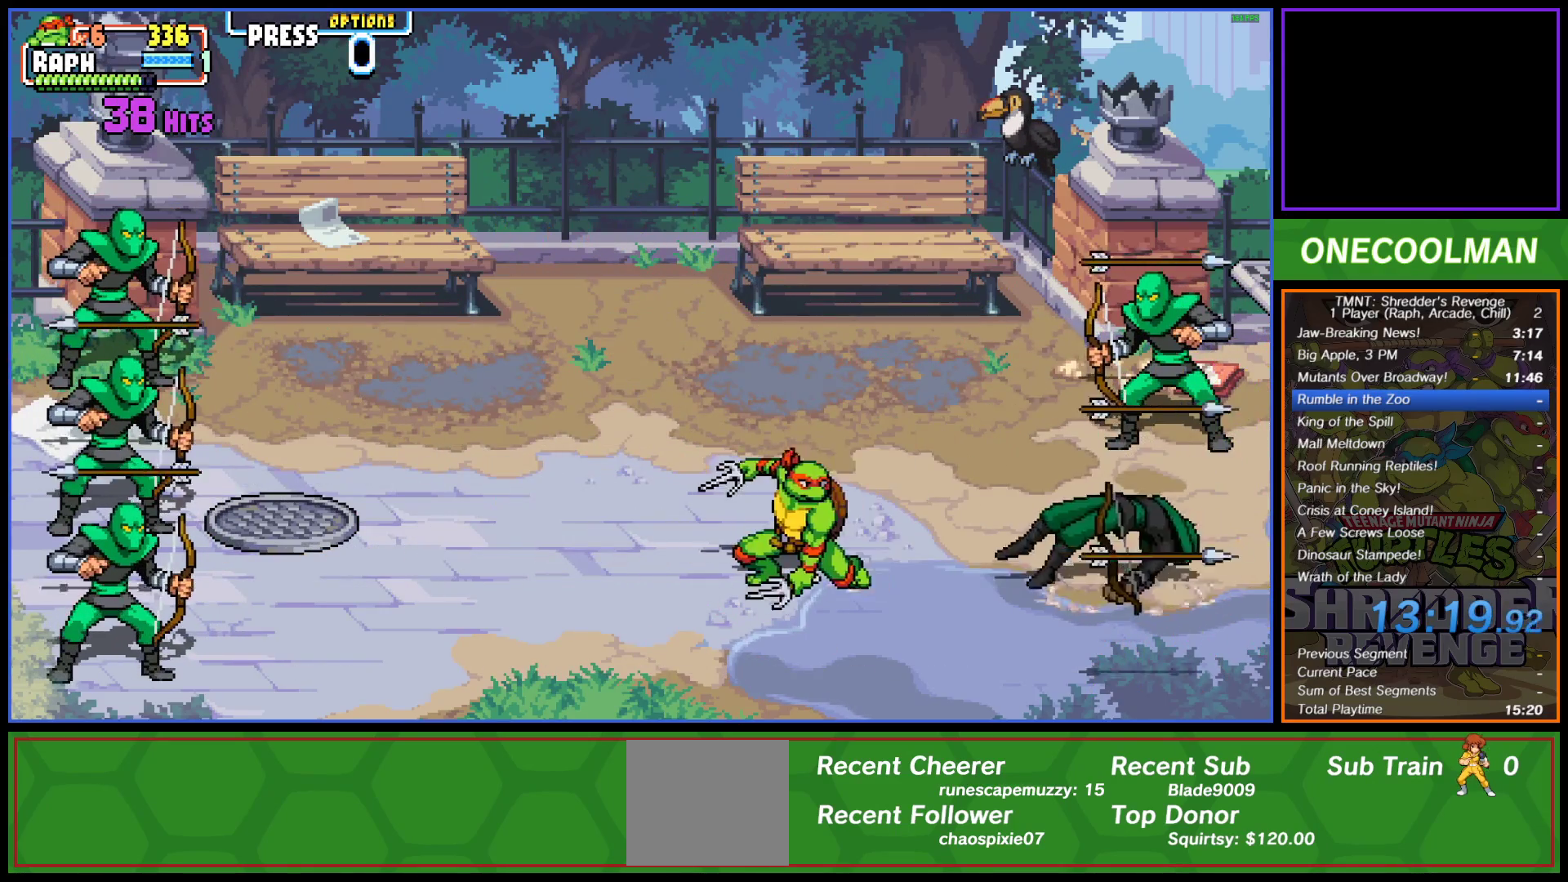
{"buttons": ["DPAD_LEFT"], "left_stick": "center", "events": [[83, "DPAD_LEFT", "down"], [167, "DPAD_LEFT", "up"], [217, "DPAD_LEFT", "down"], [283, "DPAD_LEFT", "up"], [367, "DPAD_LEFT", "down"], [450, "DPAD_LEFT", "up"], [500, "DPAD_LEFT", "down"]]}
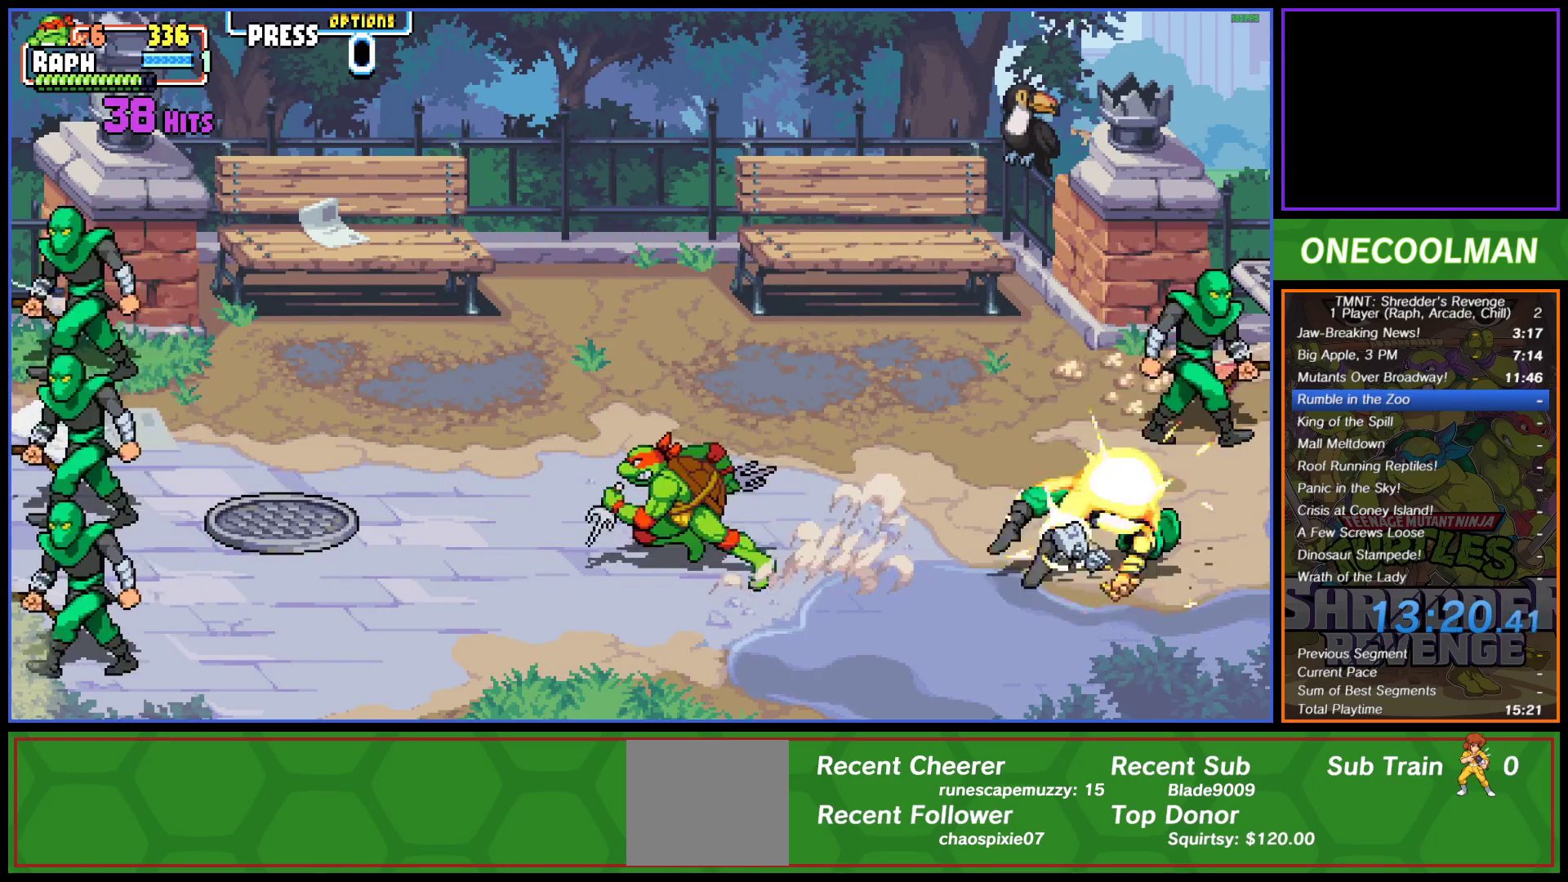
{"buttons": [], "left_stick": "center", "events": [[117, "DPAD_LEFT", "up"], [367, "SQUARE", "down"], [450, "SQUARE", "up"]]}
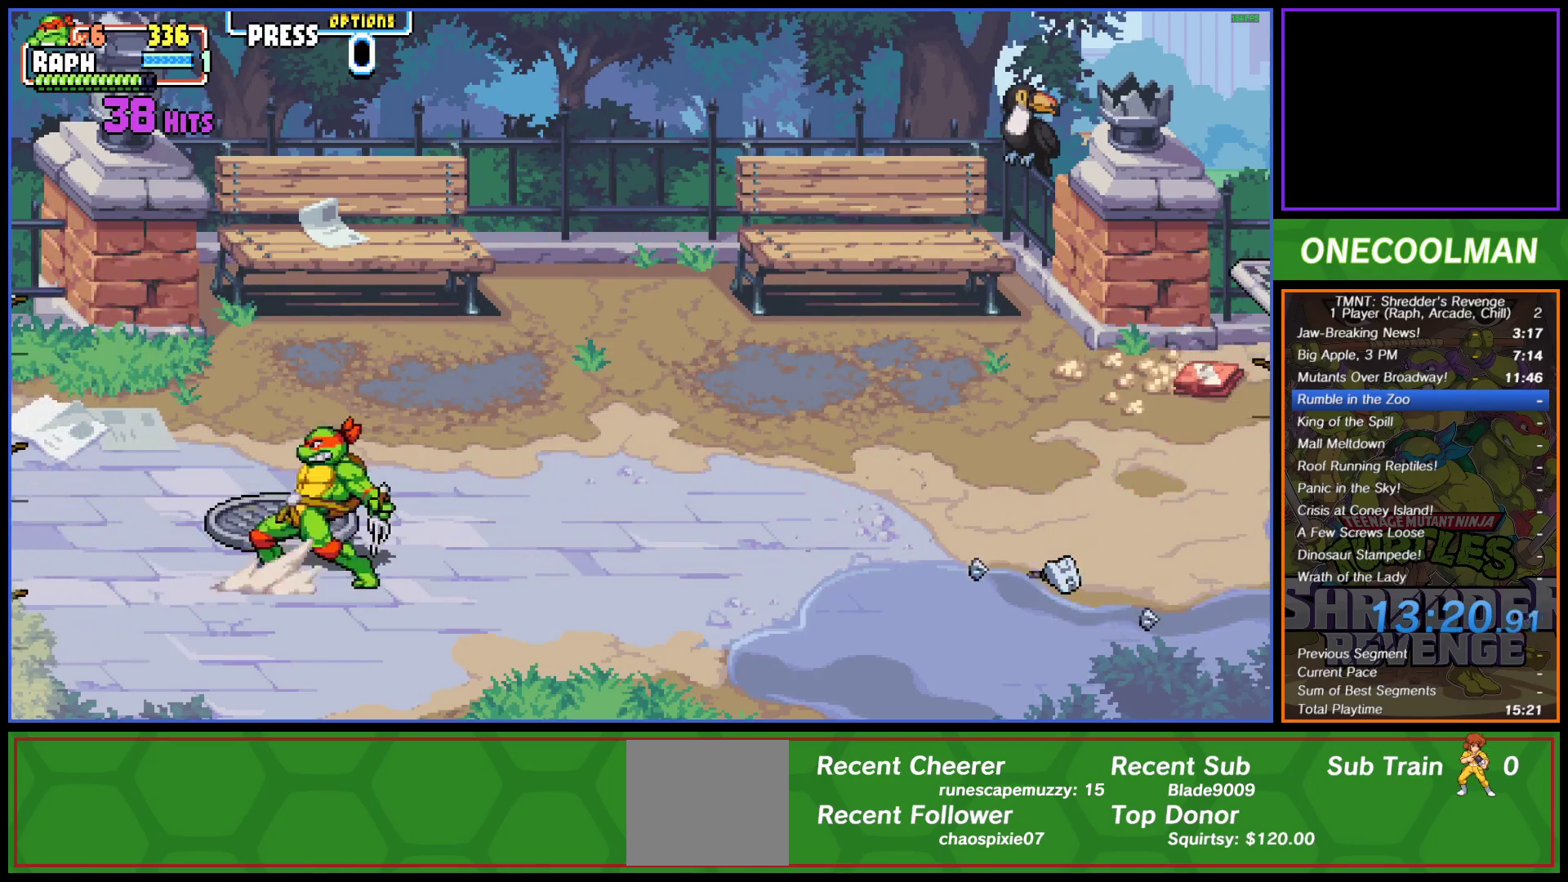
{"buttons": ["DPAD_UP"], "left_stick": "center", "events": [[367, "DPAD_UP", "down"]]}
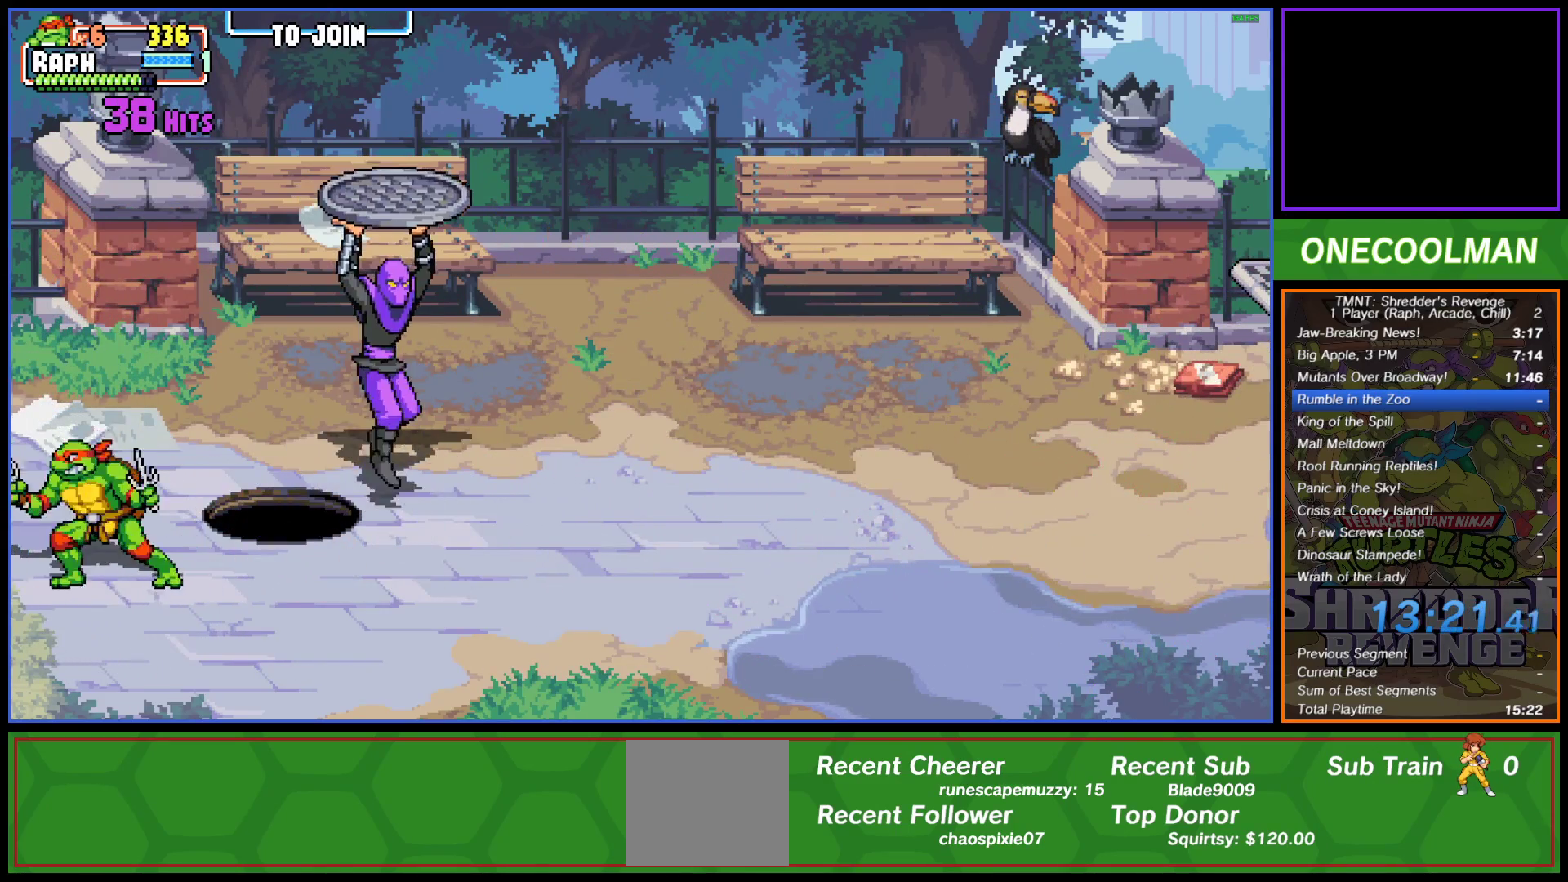
{"buttons": ["SQUARE", "DPAD_RIGHT"], "left_stick": "center", "events": [[33, "DPAD_RIGHT", "down"], [117, "DPAD_UP", "up"], [450, "SQUARE", "down"]]}
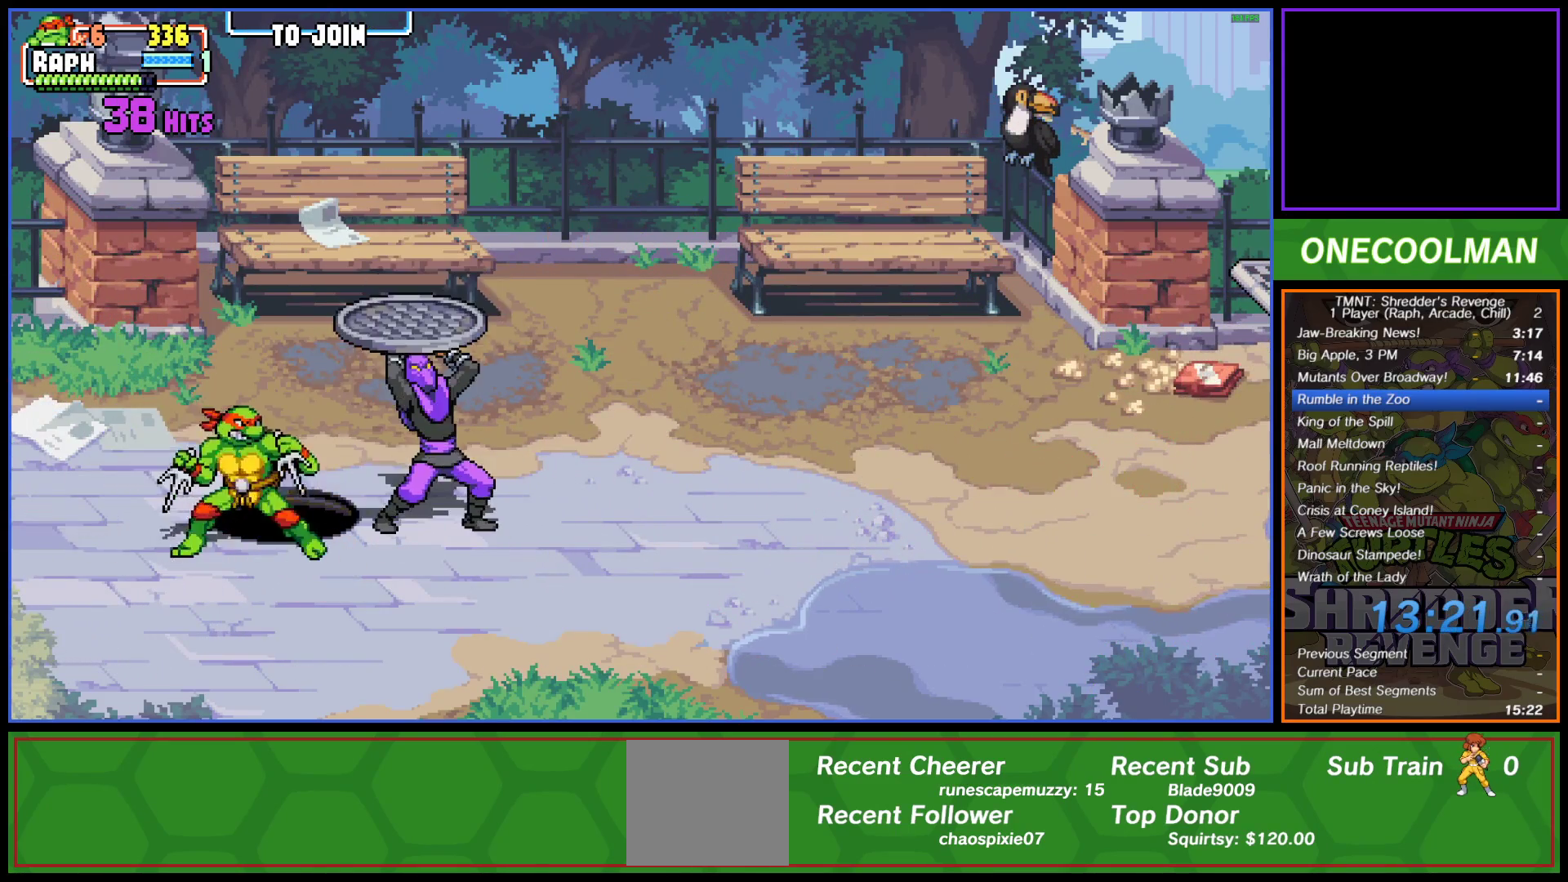
{"buttons": ["SQUARE", "DPAD_RIGHT"], "left_stick": "center", "events": [[17, "SQUARE", "up"], [50, "SQUARE", "down"], [133, "SQUARE", "up"], [200, "SQUARE", "down"], [283, "SQUARE", "up"], [350, "SQUARE", "down"], [417, "SQUARE", "up"], [483, "SQUARE", "down"]]}
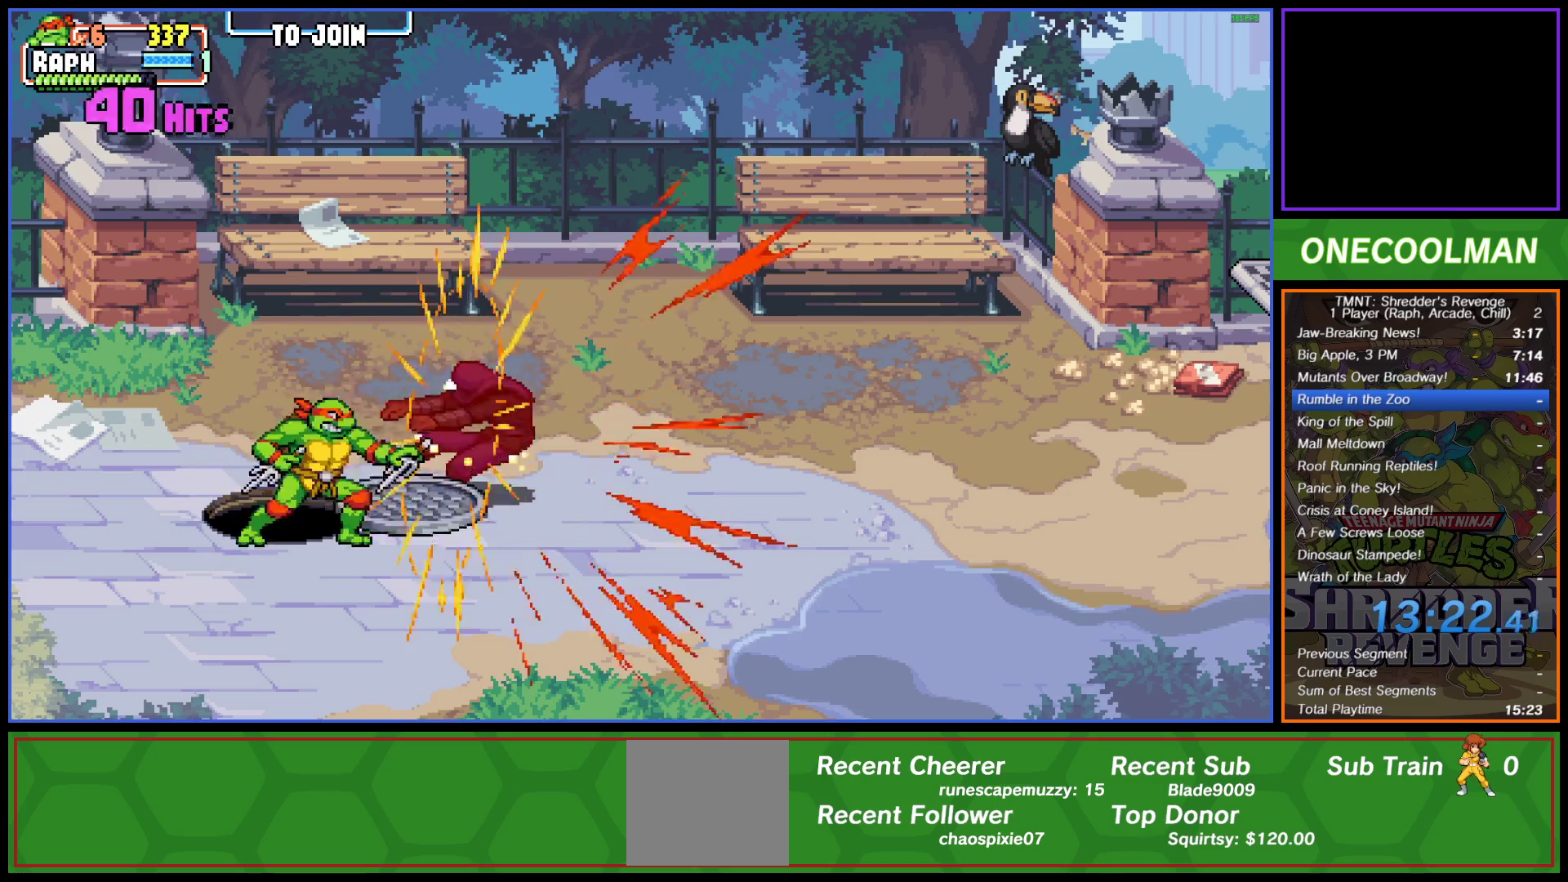
{"buttons": ["DPAD_RIGHT"], "left_stick": "center", "events": [[50, "SQUARE", "up"], [100, "DPAD_RIGHT", "up"], [133, "SQUARE", "down"], [200, "SQUARE", "up"], [283, "SQUARE", "down"], [317, "SQUARE", "up"], [383, "DPAD_RIGHT", "down"]]}
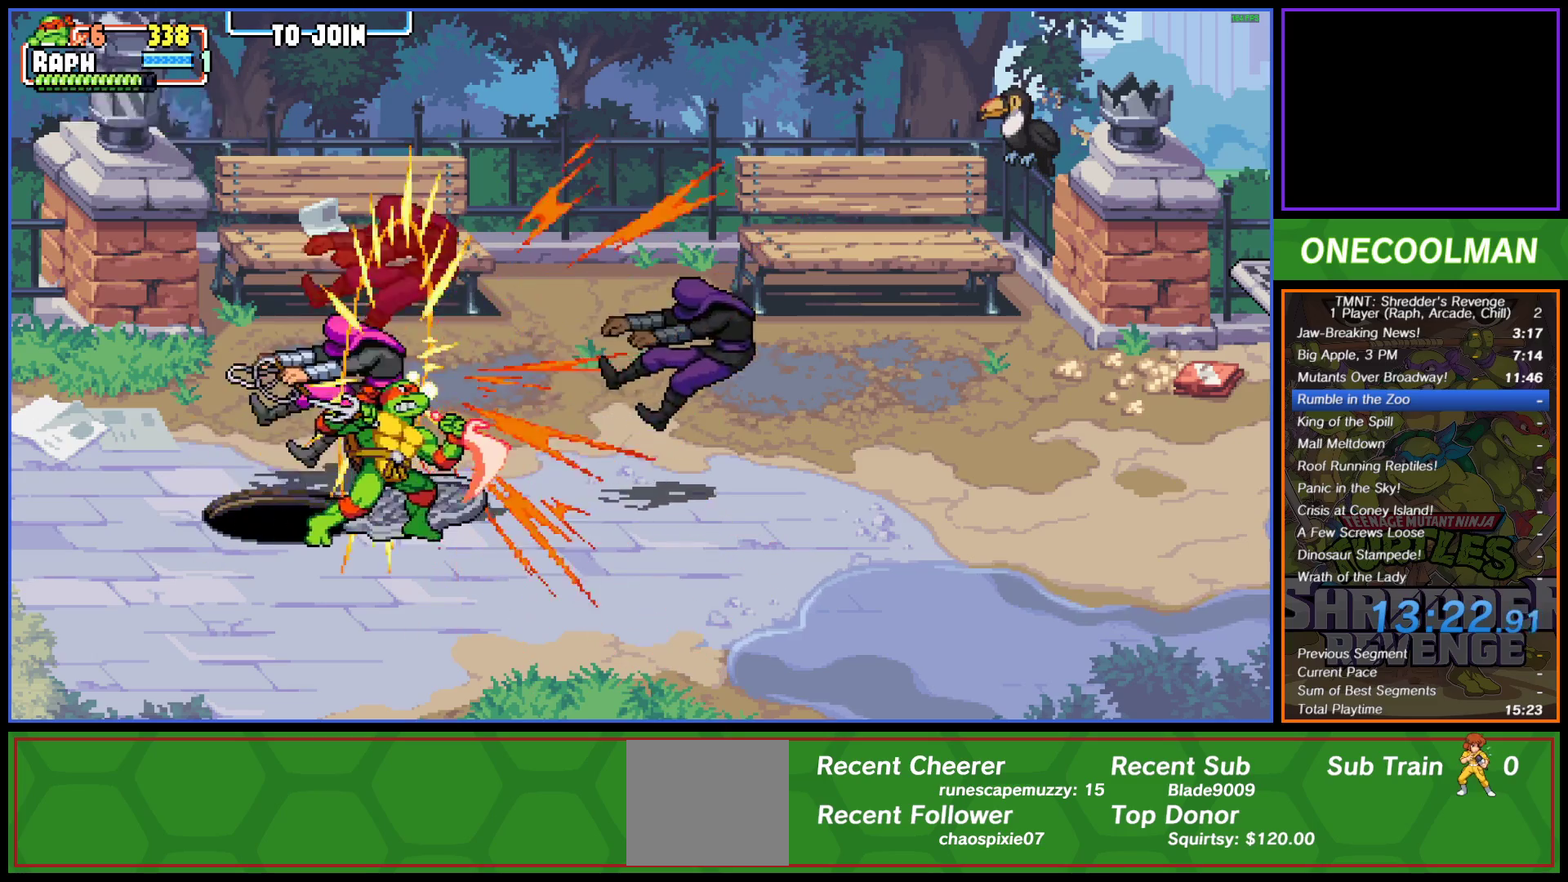
{"buttons": ["DPAD_RIGHT"], "left_stick": "center", "events": [[200, "DPAD_RIGHT", "up"], [233, "SQUARE", "down"], [300, "SQUARE", "up"], [350, "SQUARE", "down"], [367, "DPAD_RIGHT", "down"], [433, "SQUARE", "up"]]}
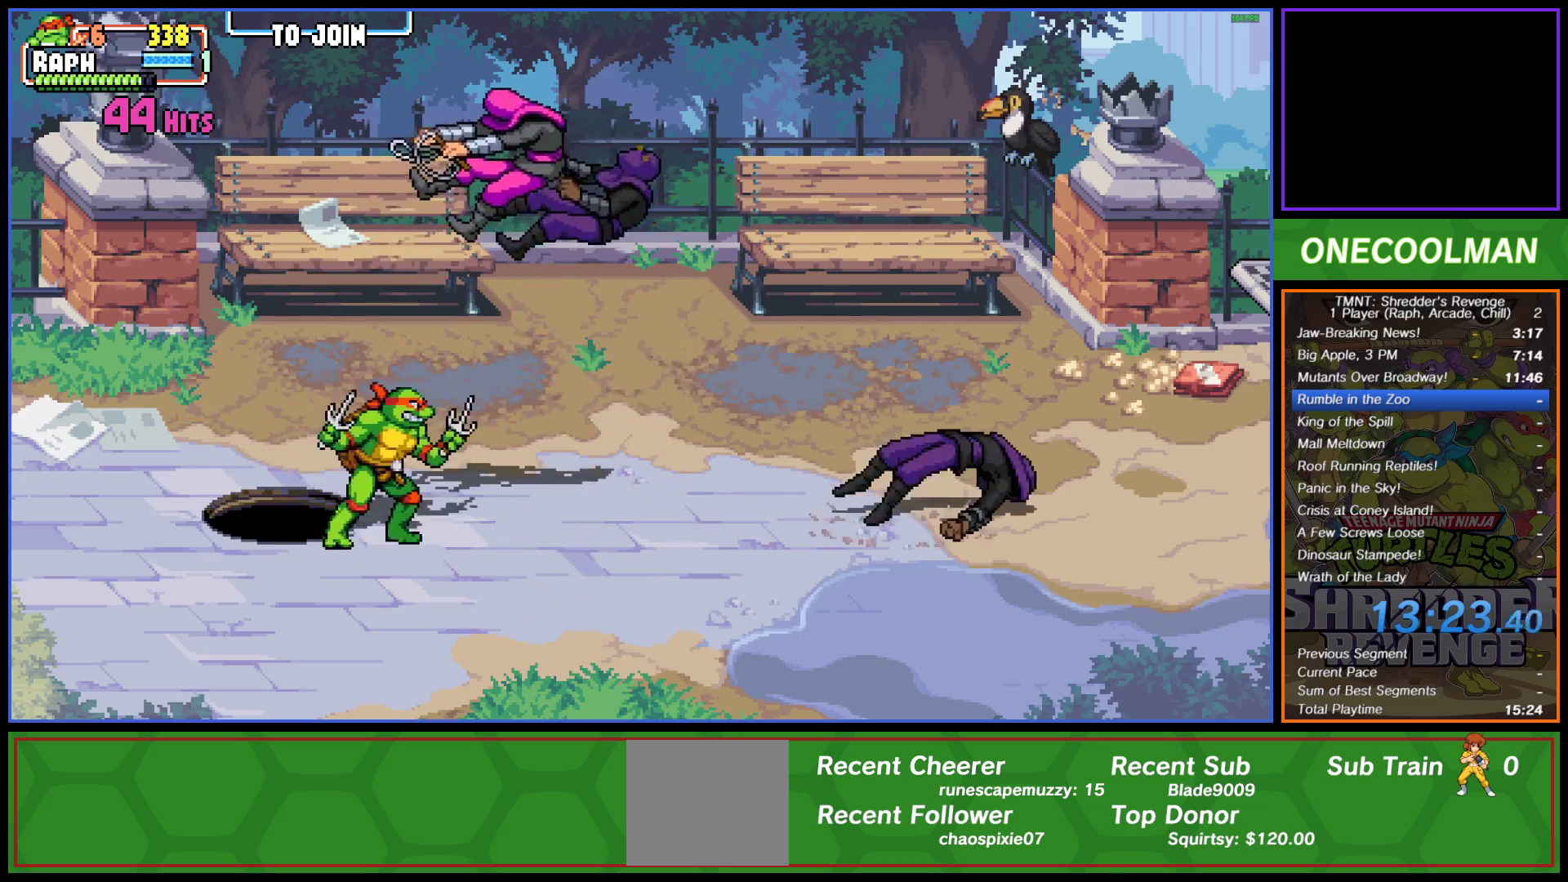
{"buttons": ["SQUARE"], "left_stick": "center", "events": [[117, "DPAD_RIGHT", "up"], [167, "DPAD_RIGHT", "down"], [250, "DPAD_RIGHT", "up"], [300, "DPAD_RIGHT", "down"], [350, "SQUARE", "down"], [400, "DPAD_RIGHT", "up"], [433, "SQUARE", "up"], [483, "SQUARE", "down"]]}
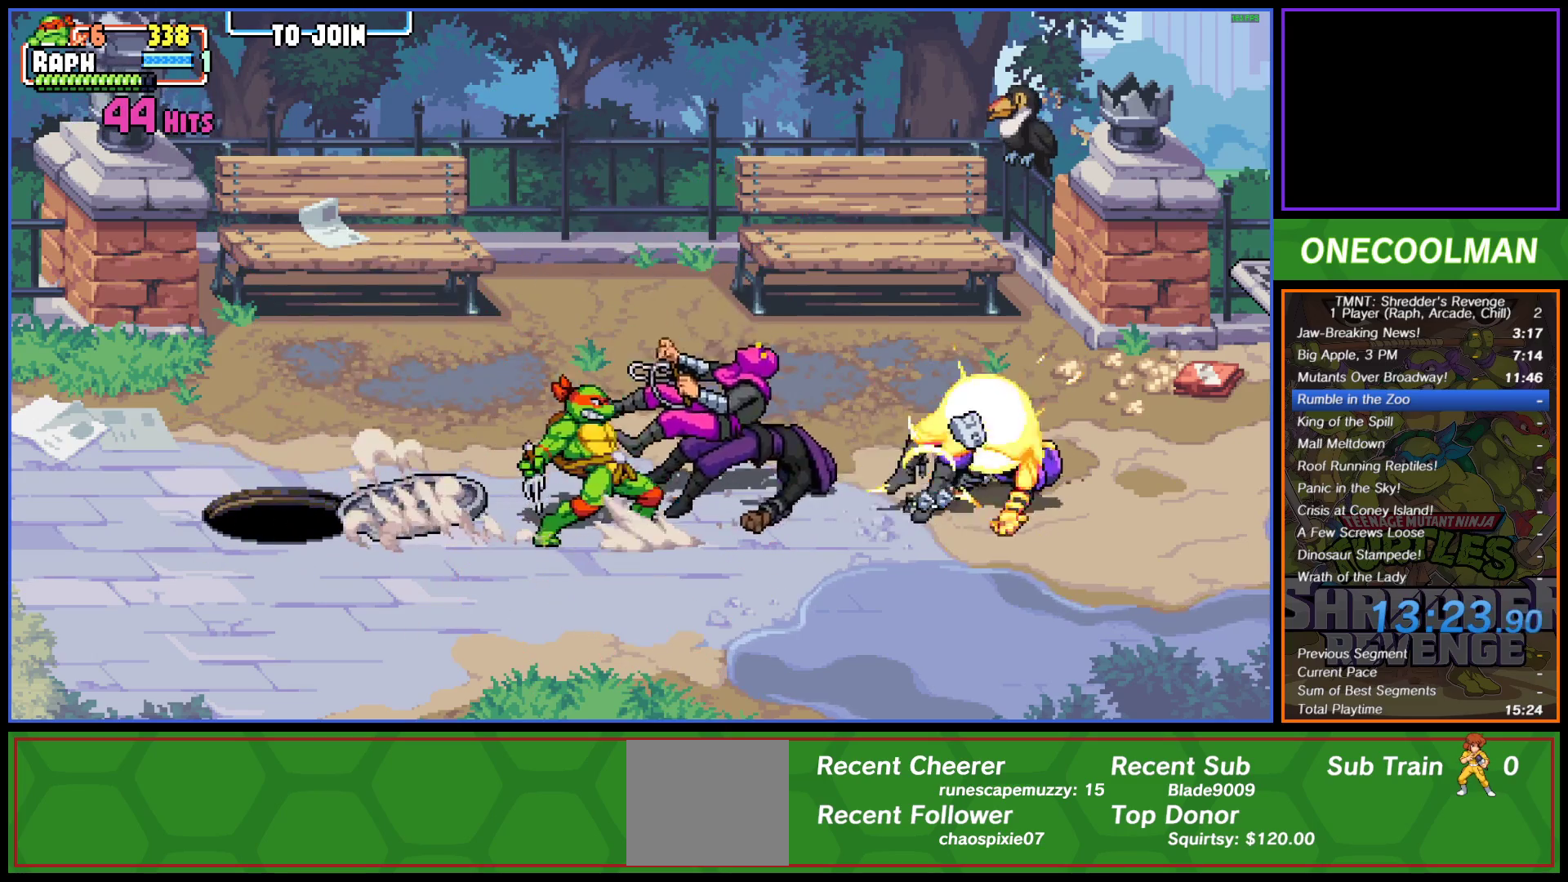
{"buttons": [], "left_stick": "center", "events": [[50, "SQUARE", "up"], [100, "SQUARE", "down"], [133, "DPAD_RIGHT", "down"], [167, "SQUARE", "up"], [233, "DPAD_RIGHT", "up"], [233, "SQUARE", "down"], [283, "DPAD_RIGHT", "down"], [333, "SQUARE", "up"], [383, "DPAD_RIGHT", "up"]]}
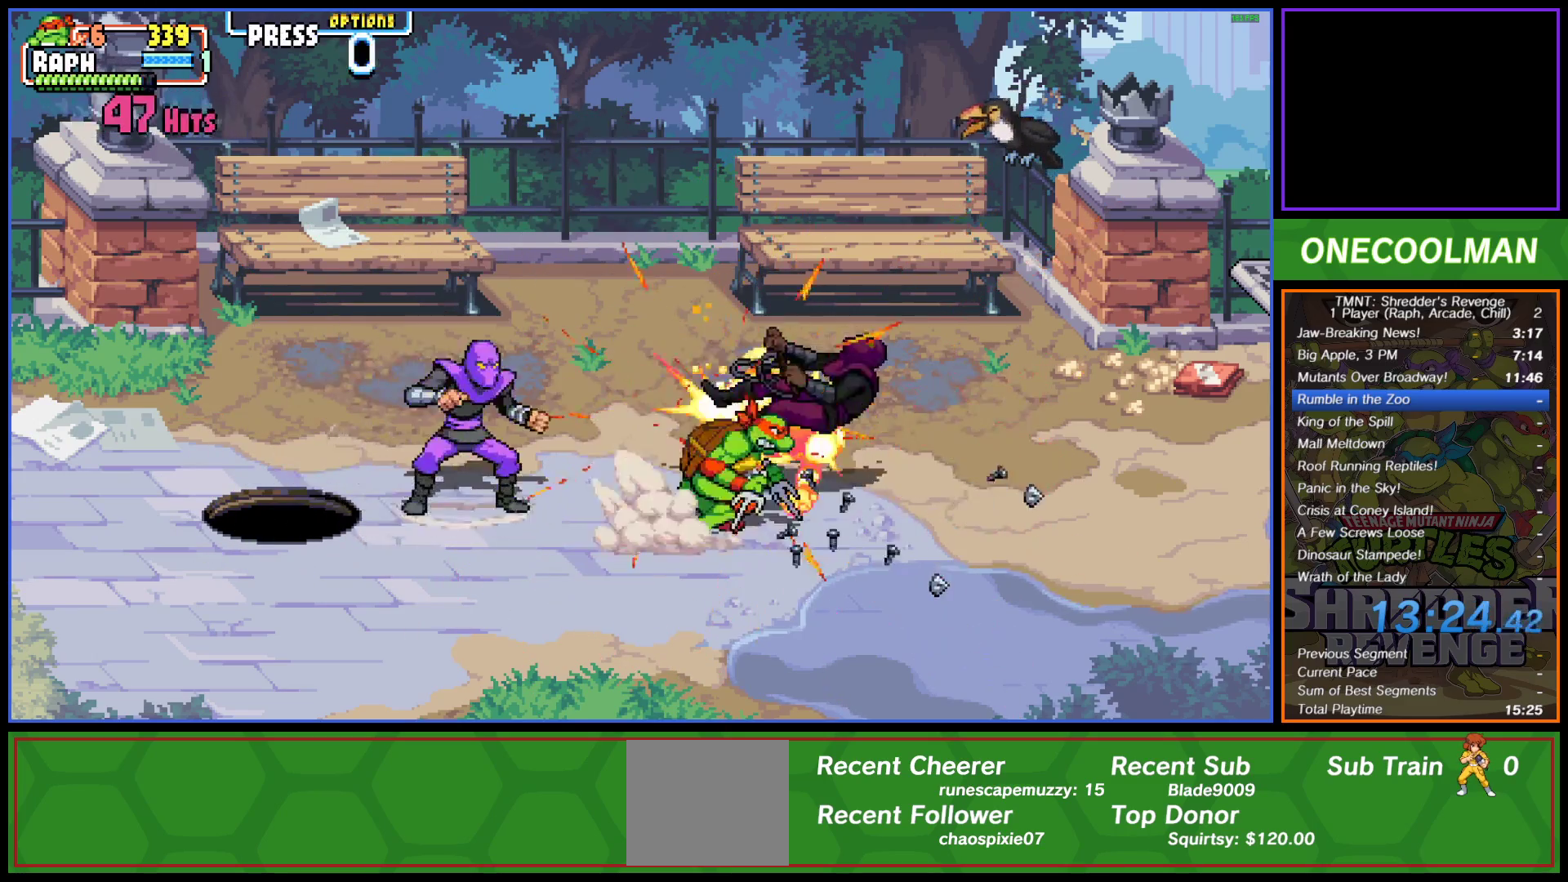
{"buttons": ["DPAD_LEFT"], "left_stick": "center", "events": [[100, "DPAD_LEFT", "down"], [133, "SQUARE", "down"], [217, "SQUARE", "up"], [267, "SQUARE", "down"], [350, "SQUARE", "up"], [400, "DPAD_LEFT", "up"], [483, "DPAD_LEFT", "down"]]}
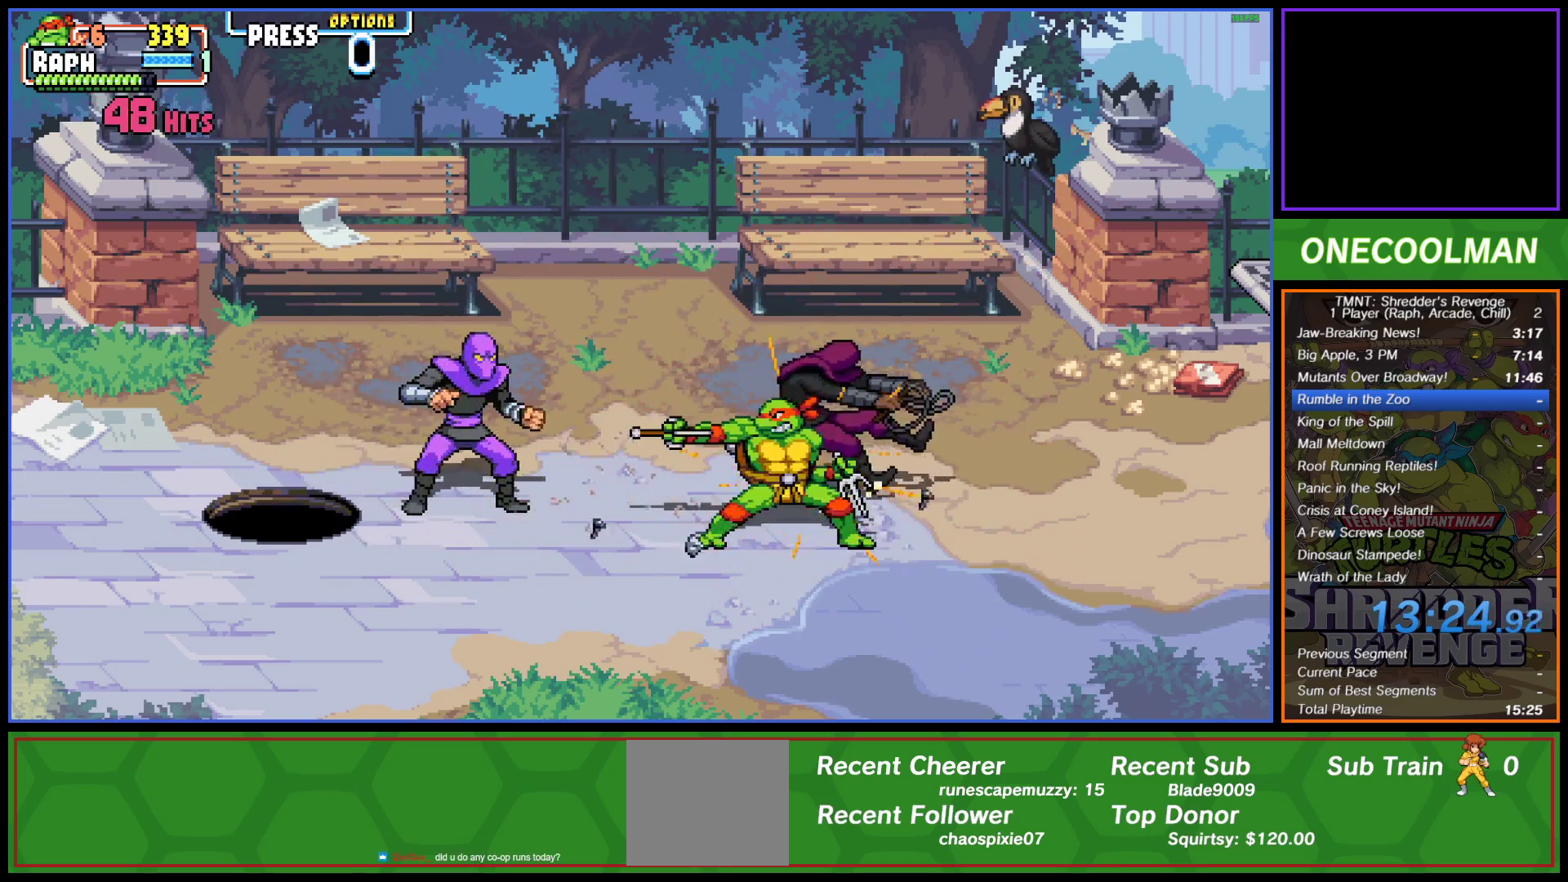
{"buttons": [], "left_stick": "center", "events": [[67, "DPAD_LEFT", "up"], [100, "DPAD_LEFT", "down"], [200, "DPAD_LEFT", "up"], [250, "DPAD_LEFT", "down"], [267, "SQUARE", "down"], [350, "DPAD_LEFT", "up"], [350, "SQUARE", "up"], [400, "SQUARE", "down"], [483, "SQUARE", "up"]]}
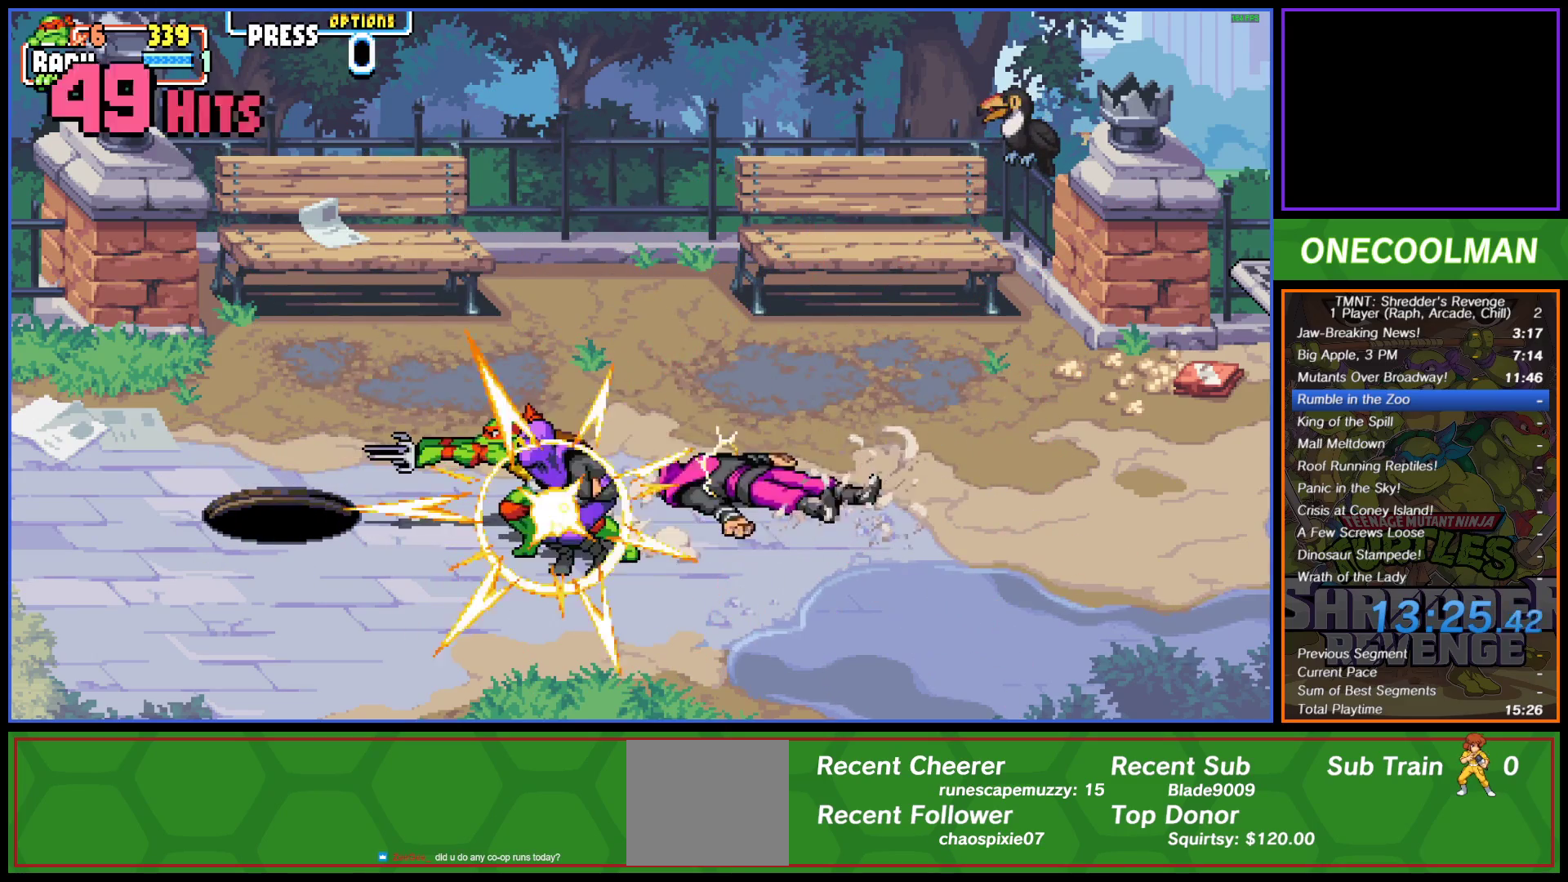
{"buttons": ["SQUARE"], "left_stick": "center", "events": [[33, "SQUARE", "down"], [117, "SQUARE", "up"], [200, "SQUARE", "down"], [233, "SQUARE", "up"], [317, "SQUARE", "down"], [400, "SQUARE", "up"], [467, "SQUARE", "down"]]}
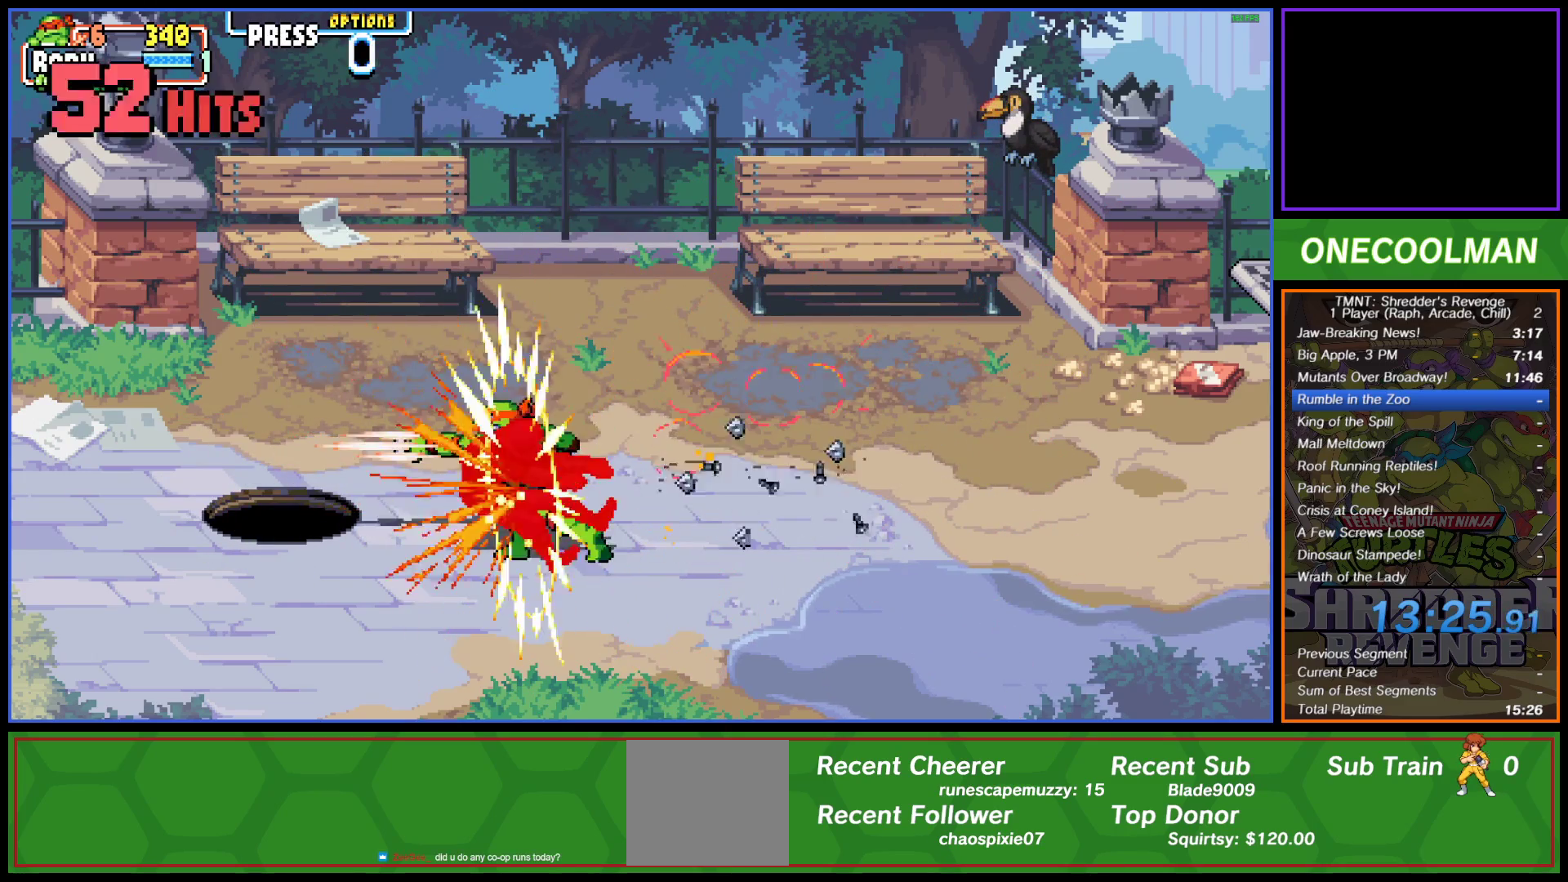
{"buttons": ["DPAD_RIGHT"], "left_stick": "center", "events": [[33, "SQUARE", "up"], [117, "SQUARE", "down"], [200, "SQUARE", "up"], [250, "SQUARE", "down"], [317, "SQUARE", "up"], [400, "DPAD_RIGHT", "down"]]}
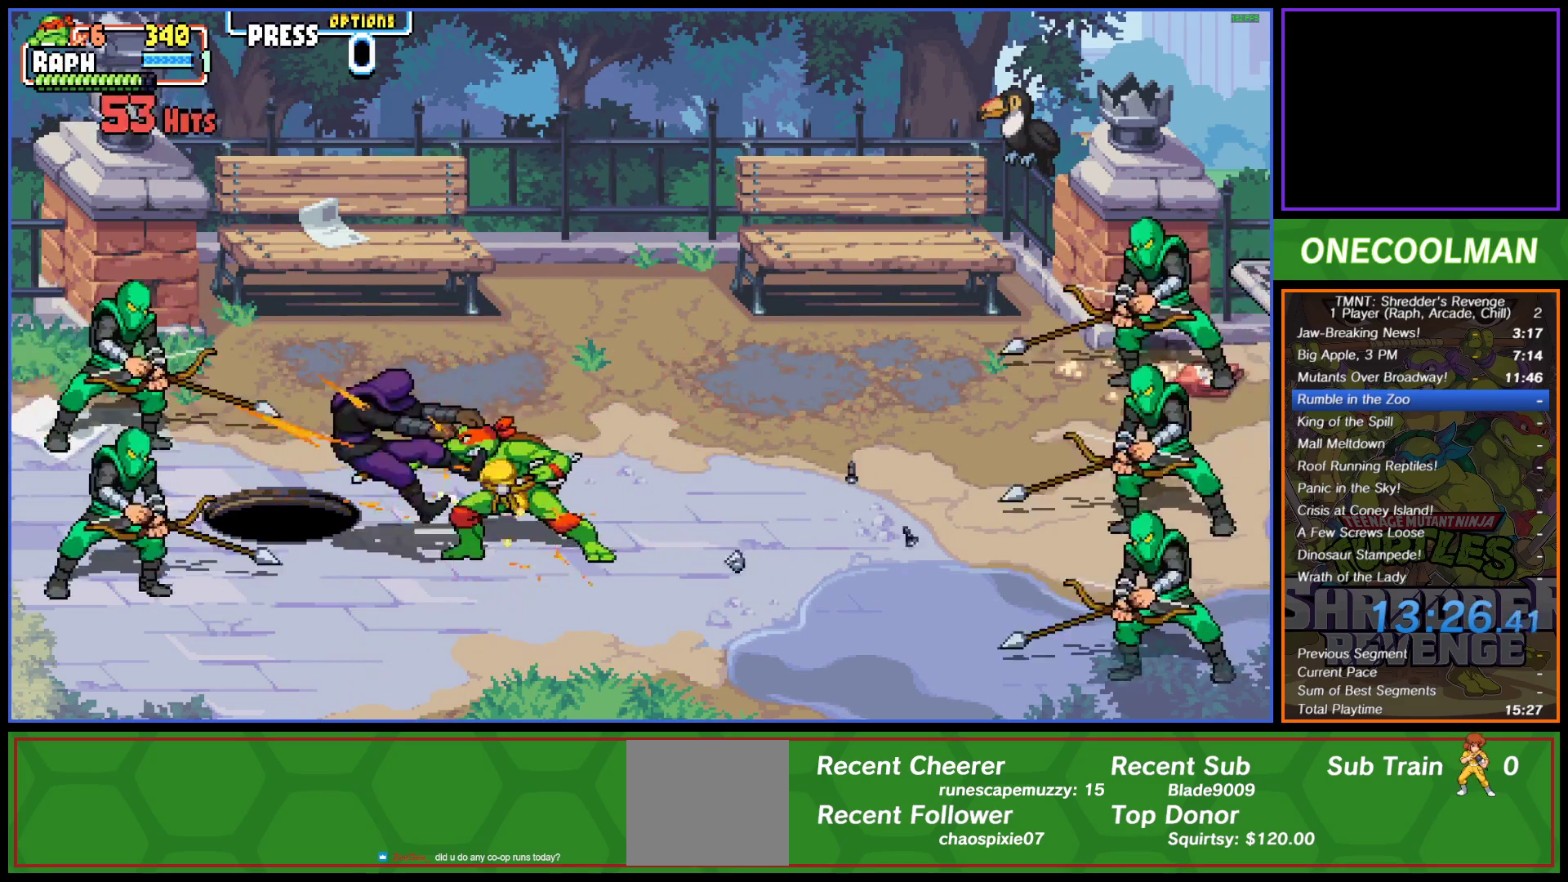
{"buttons": ["DPAD_RIGHT"], "left_stick": "center", "events": [[17, "CIRCLE", "down"], [83, "CIRCLE", "up"], [167, "DPAD_RIGHT", "up"], [500, "DPAD_RIGHT", "down"]]}